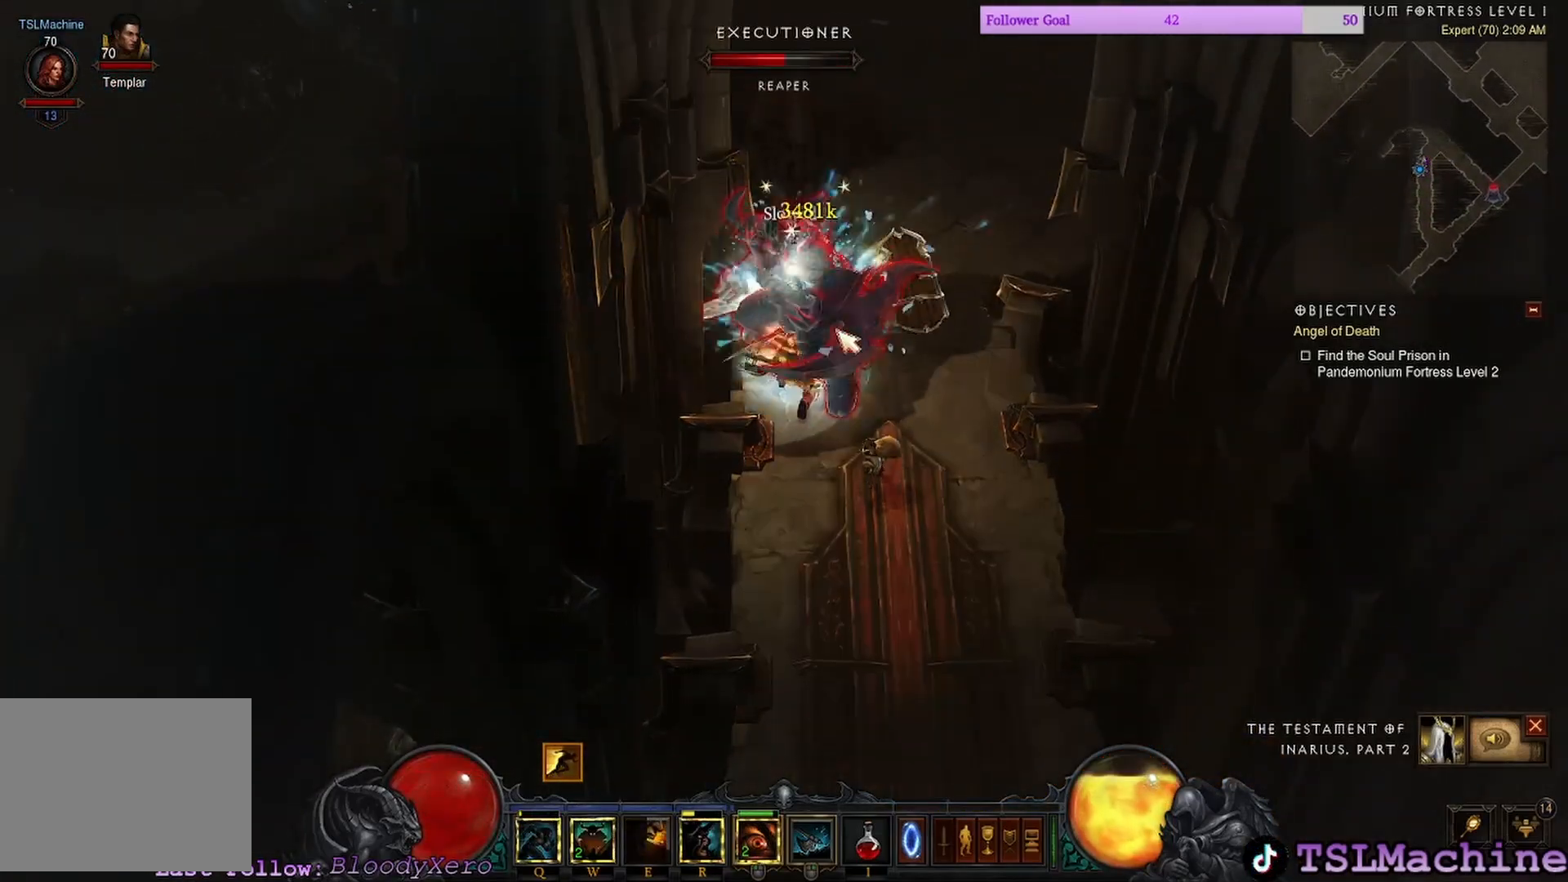
Gameplay with keyboard and mouse; each line is a JSON object with the keys and mouse buttons held at the frame after it. "events" lists presses ("down") and releases ("up") of "1", "2", "3", "4", "a", "alt", "c", "caps_lock", "ctrl", "d", "e", "escape", "f", "f1", "g", "q", "r", "s", "shift", "space", "tab", "tilde", "v", "w", "x", "z", "mouse_left", "mouse_wheel" and "mouse_right" between this image and that frame as [ms after this image, input, new state], when the widget could be followed in between. "mouse_left", "mouse_wheel", "mouse_right" = the "left", "wheel", "right" buttons of the "mouse" list. No other keys are recorded. "wheel" means that the mouse wheel is clicked or scrolled. Mouse movement is not recorded.
{"keys": ["shift"], "mouse": ["left"], "events": []}
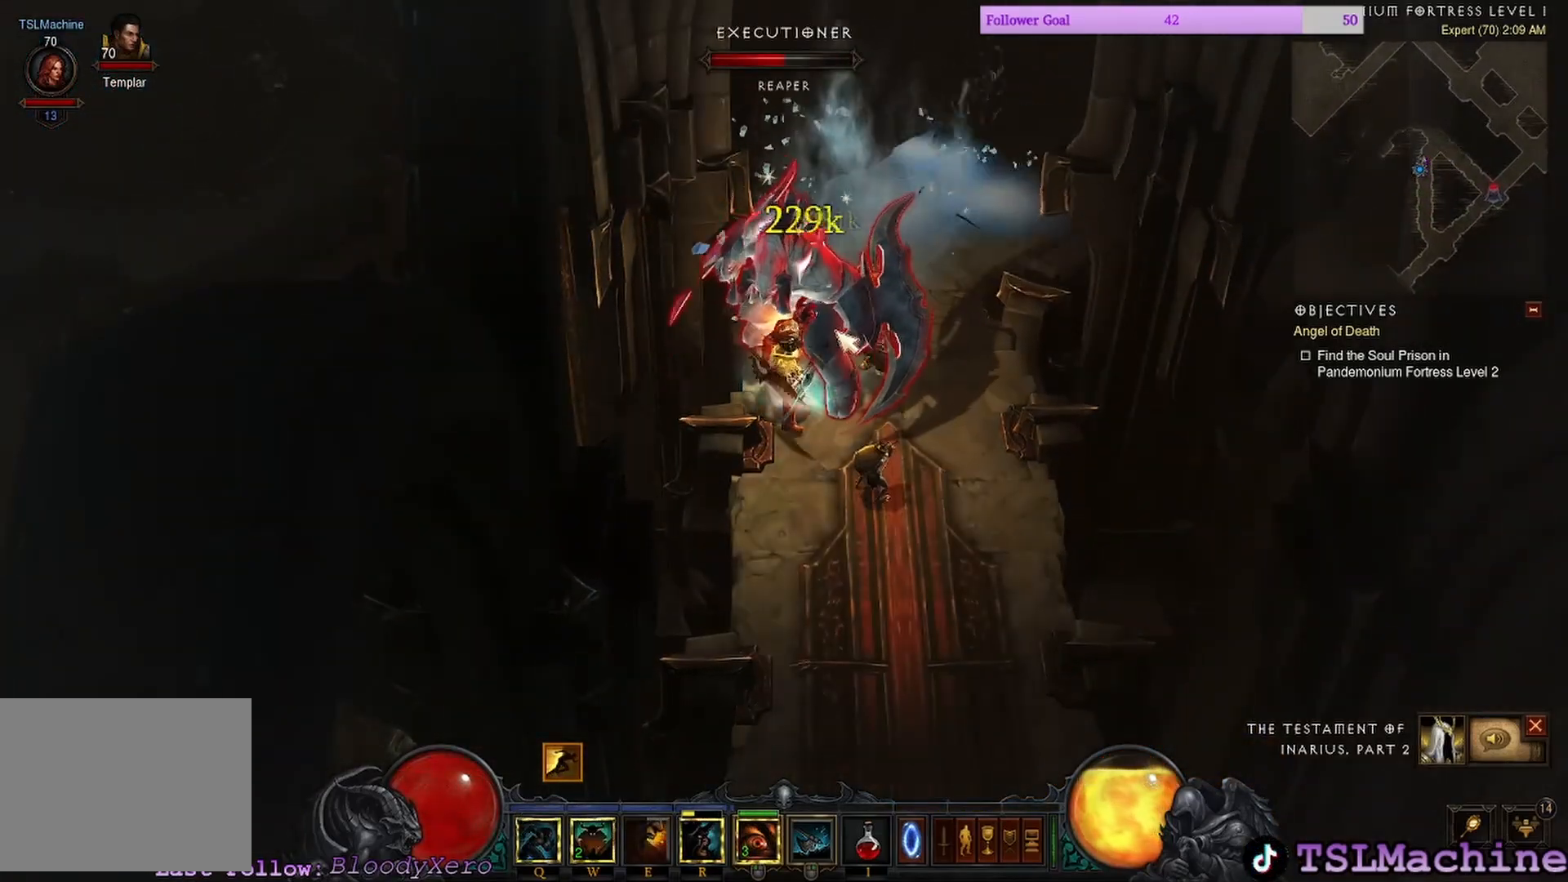
{"keys": [], "mouse": ["right"], "events": [[166, "mouse_right", "down"], [266, "mouse_left", "up"], [433, "shift", "up"]]}
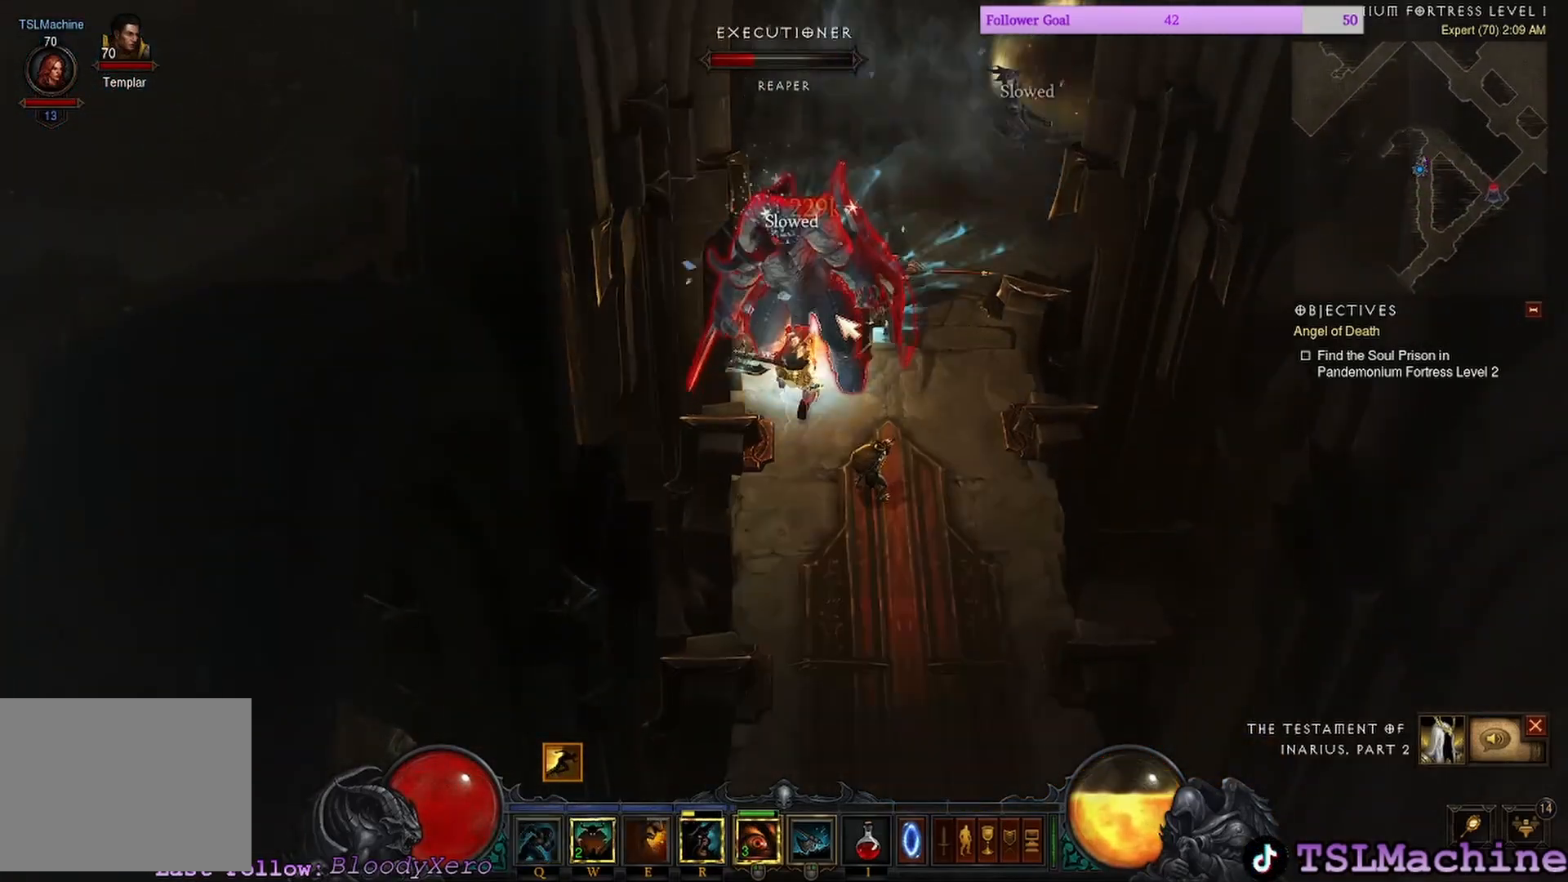
{"keys": ["shift"], "mouse": ["left"], "events": [[66, "mouse_right", "up"], [133, "mouse_left", "down"], [133, "shift", "down"]]}
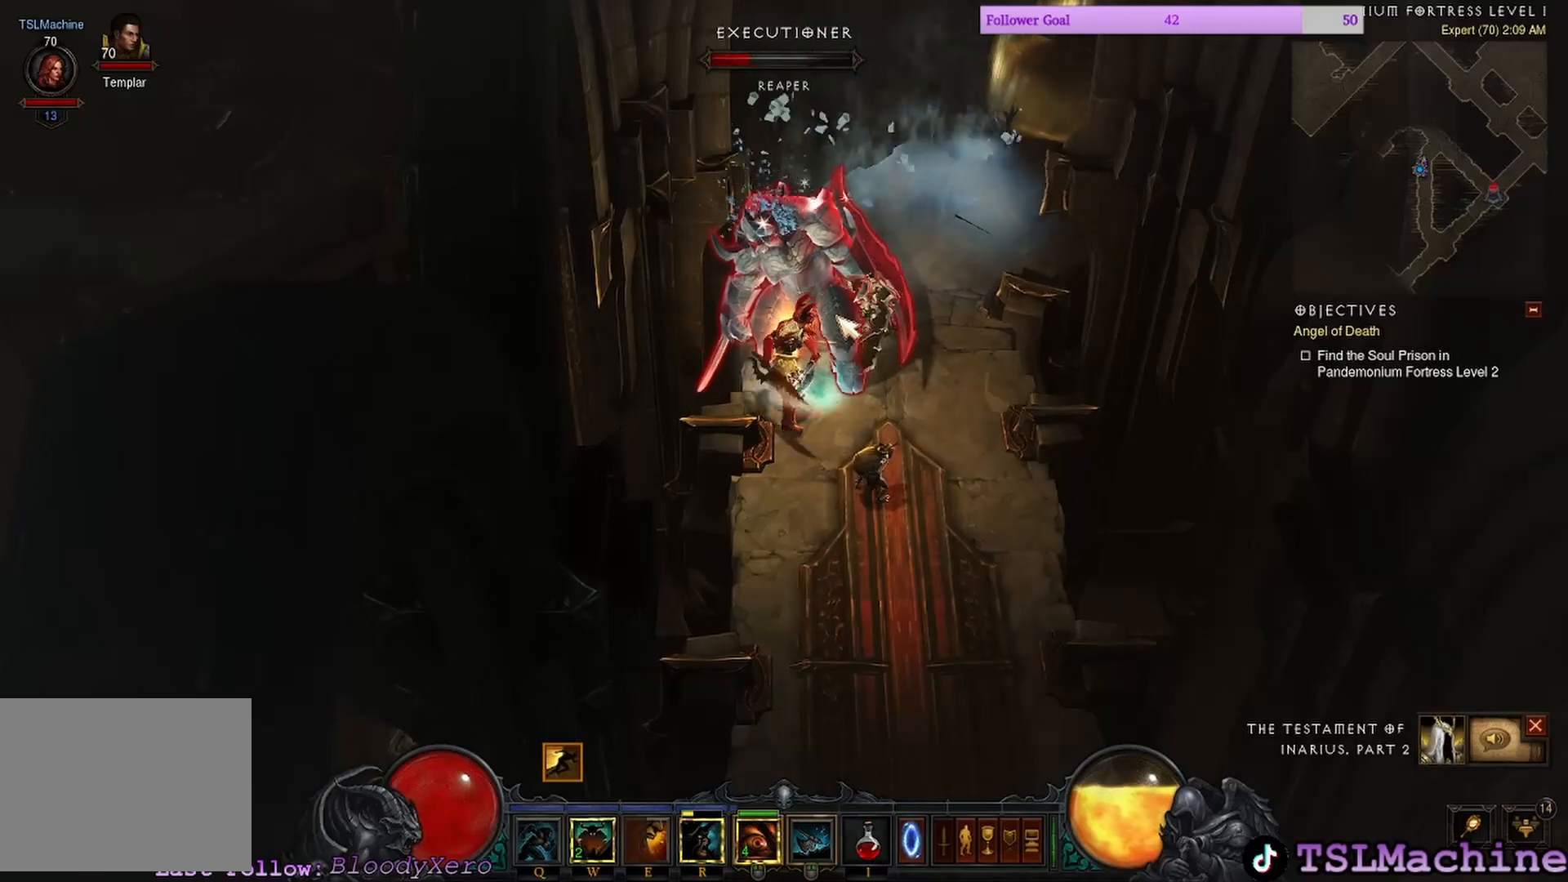
{"keys": ["shift"], "mouse": ["left"], "events": []}
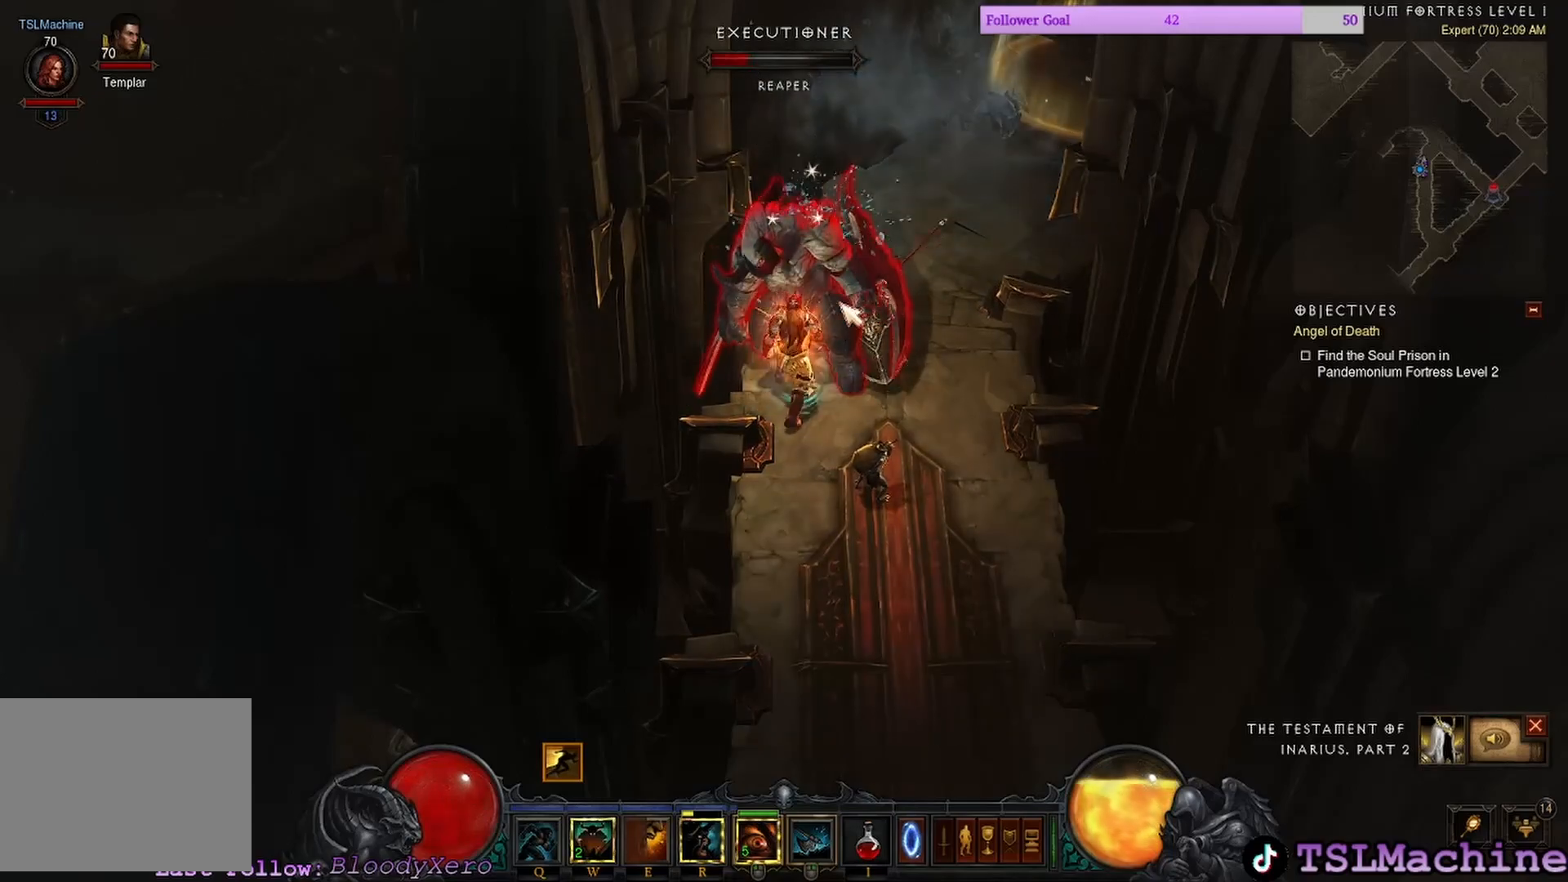
{"keys": [], "mouse": [], "events": [[100, "mouse_right", "down"], [166, "mouse_left", "up"], [400, "shift", "up"], [500, "mouse_right", "up"]]}
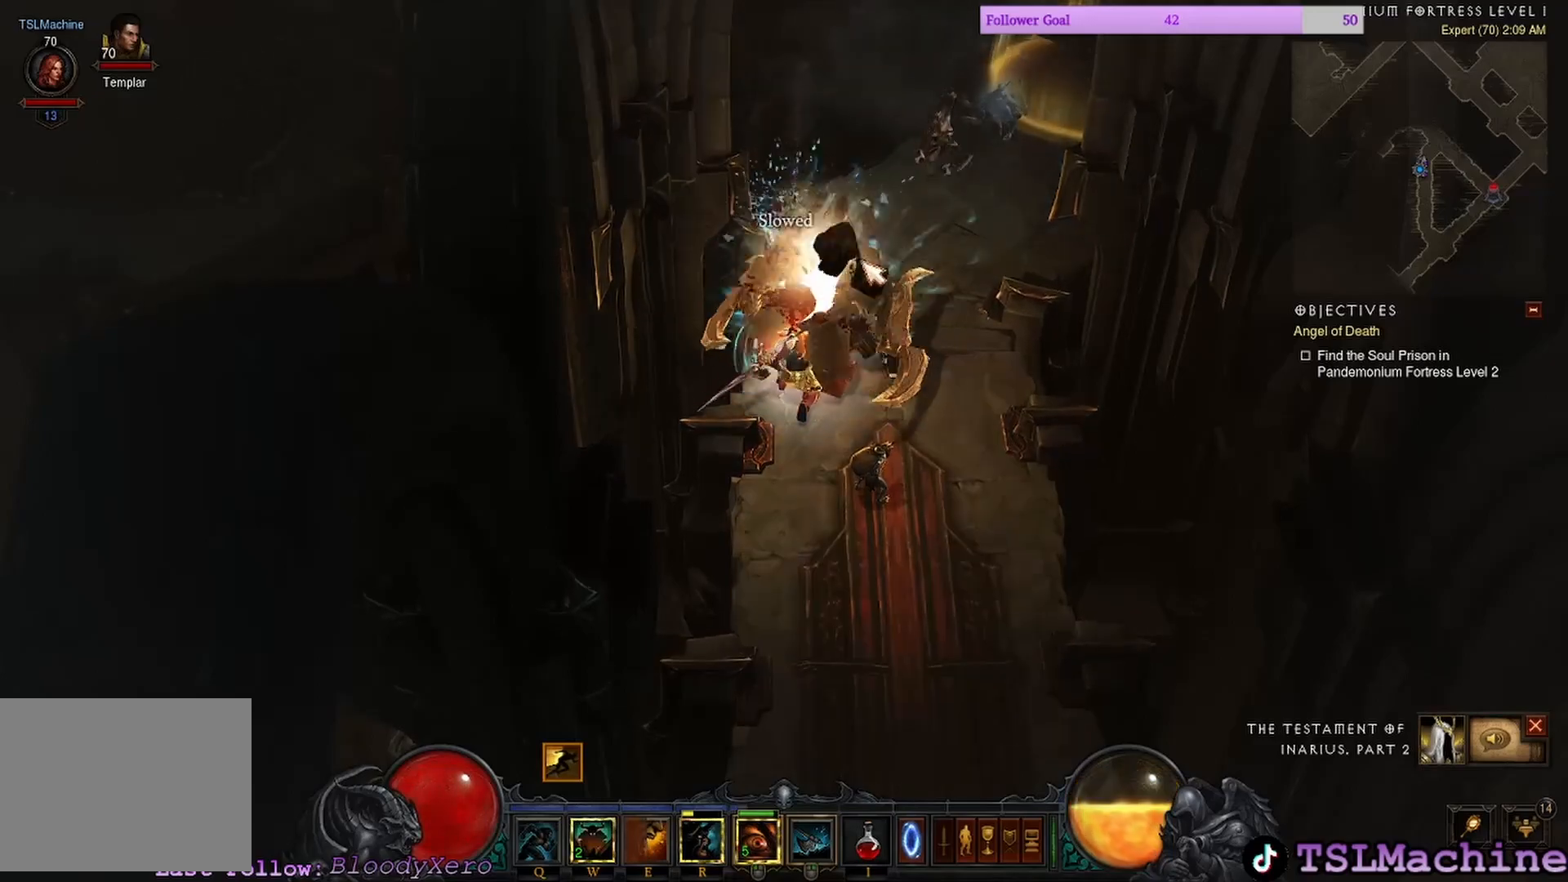
{"keys": ["shift"], "mouse": ["left"], "events": [[166, "shift", "down"], [383, "mouse_left", "down"]]}
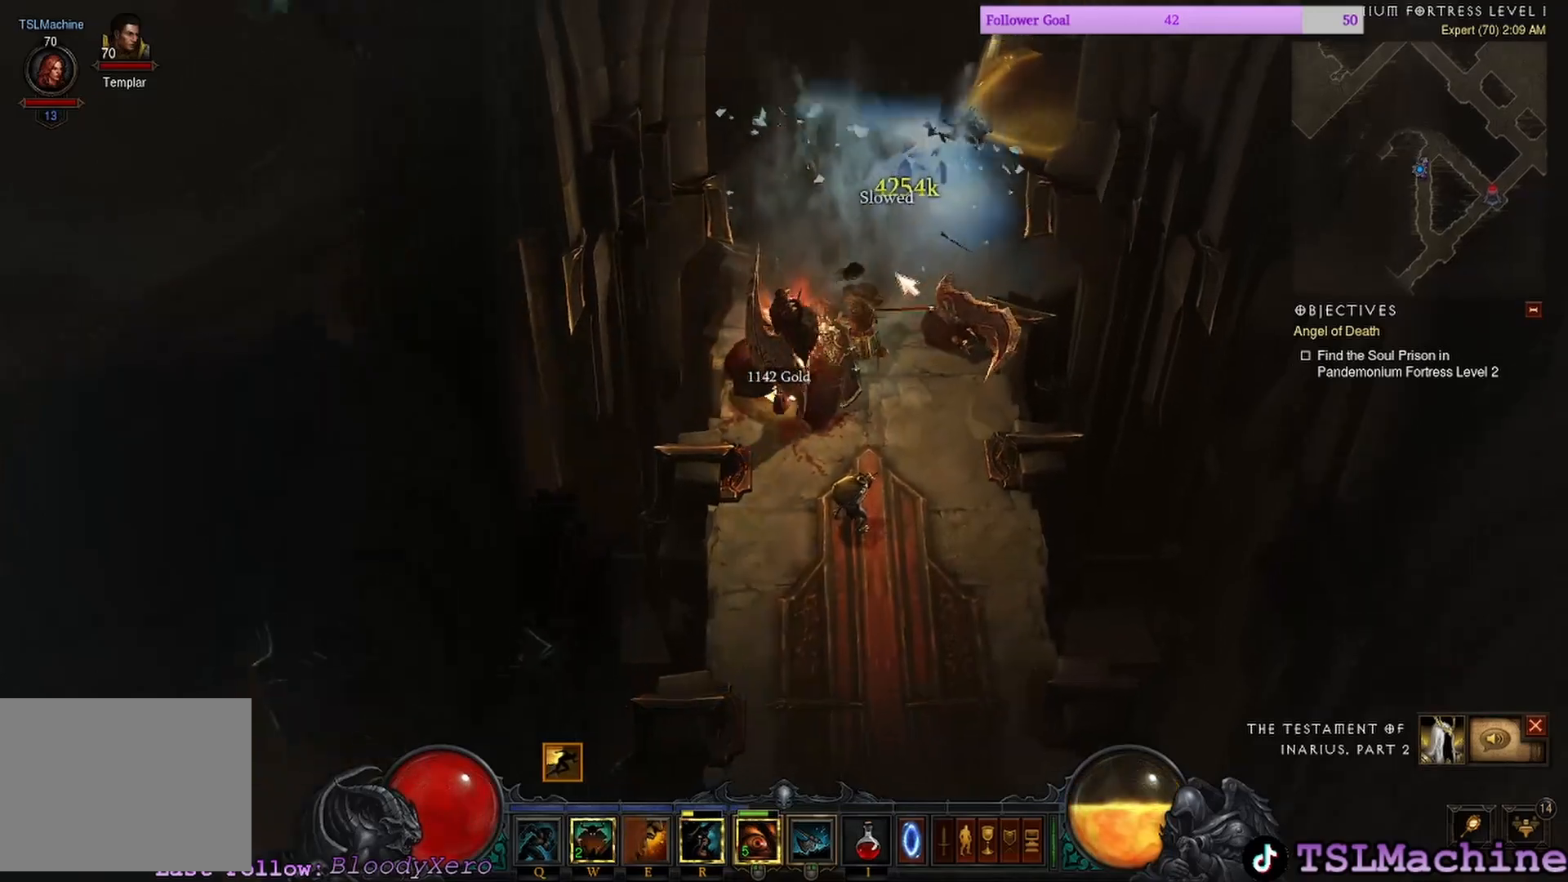
{"keys": [], "mouse": ["left"], "events": [[200, "shift", "up"]]}
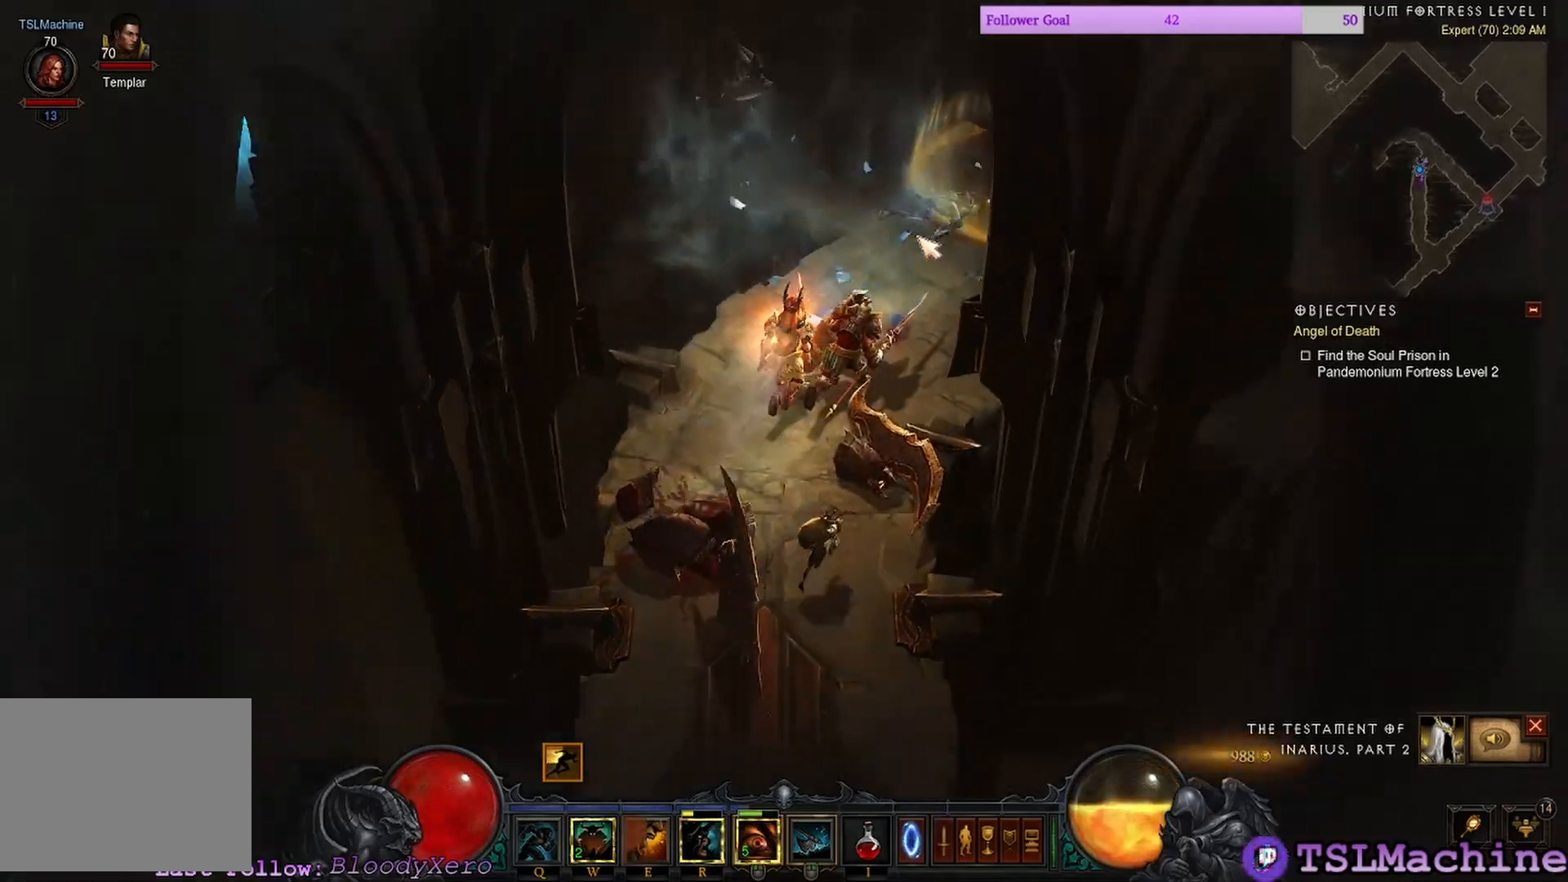
{"keys": [], "mouse": ["left"], "events": []}
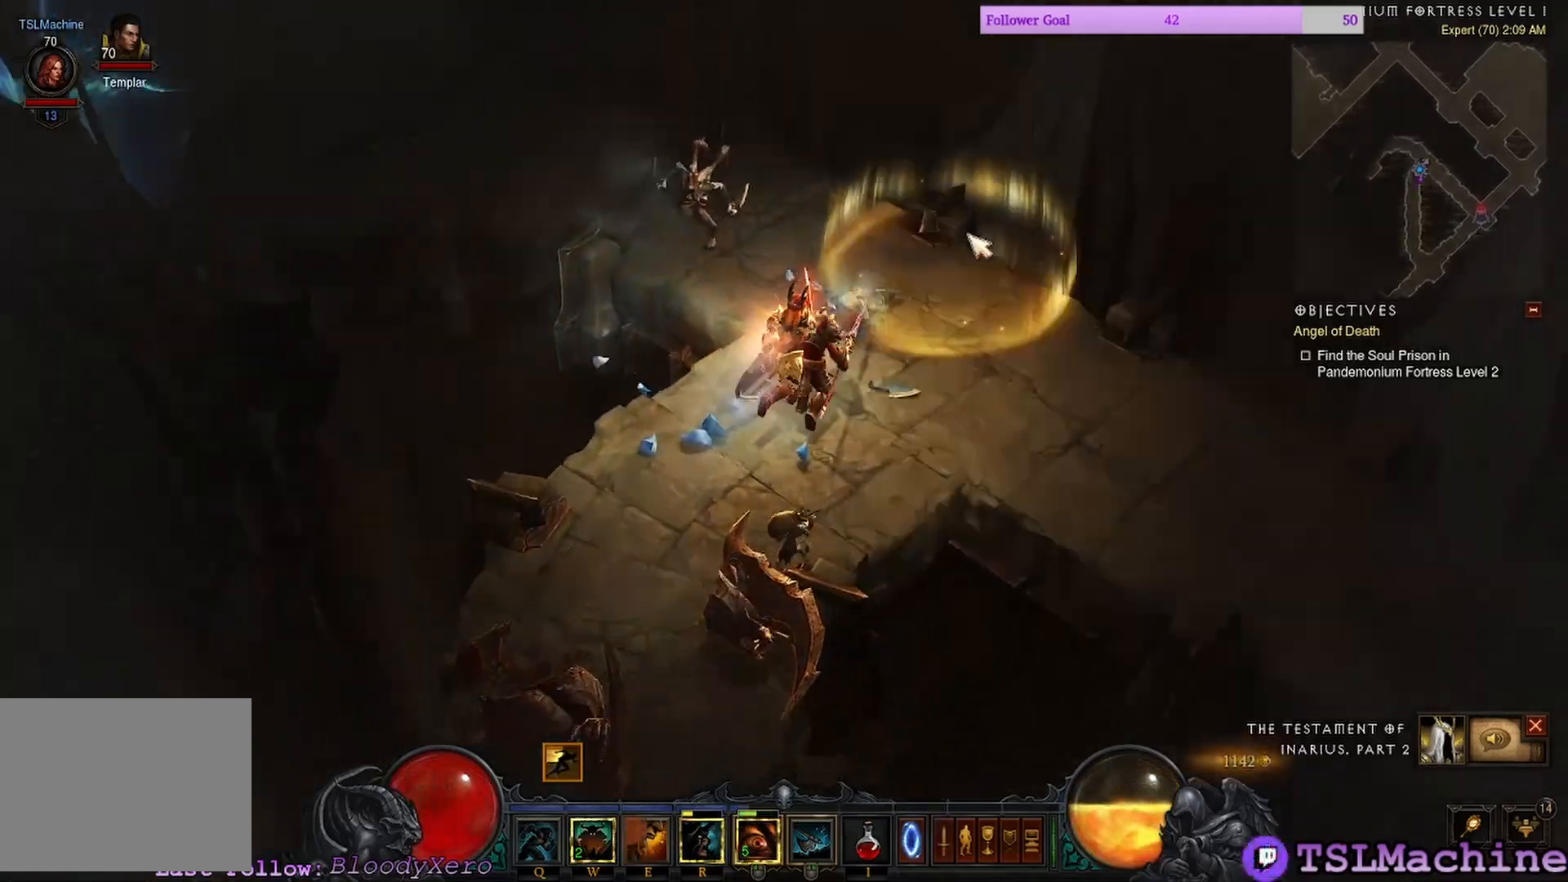
{"keys": [], "mouse": ["left"], "events": []}
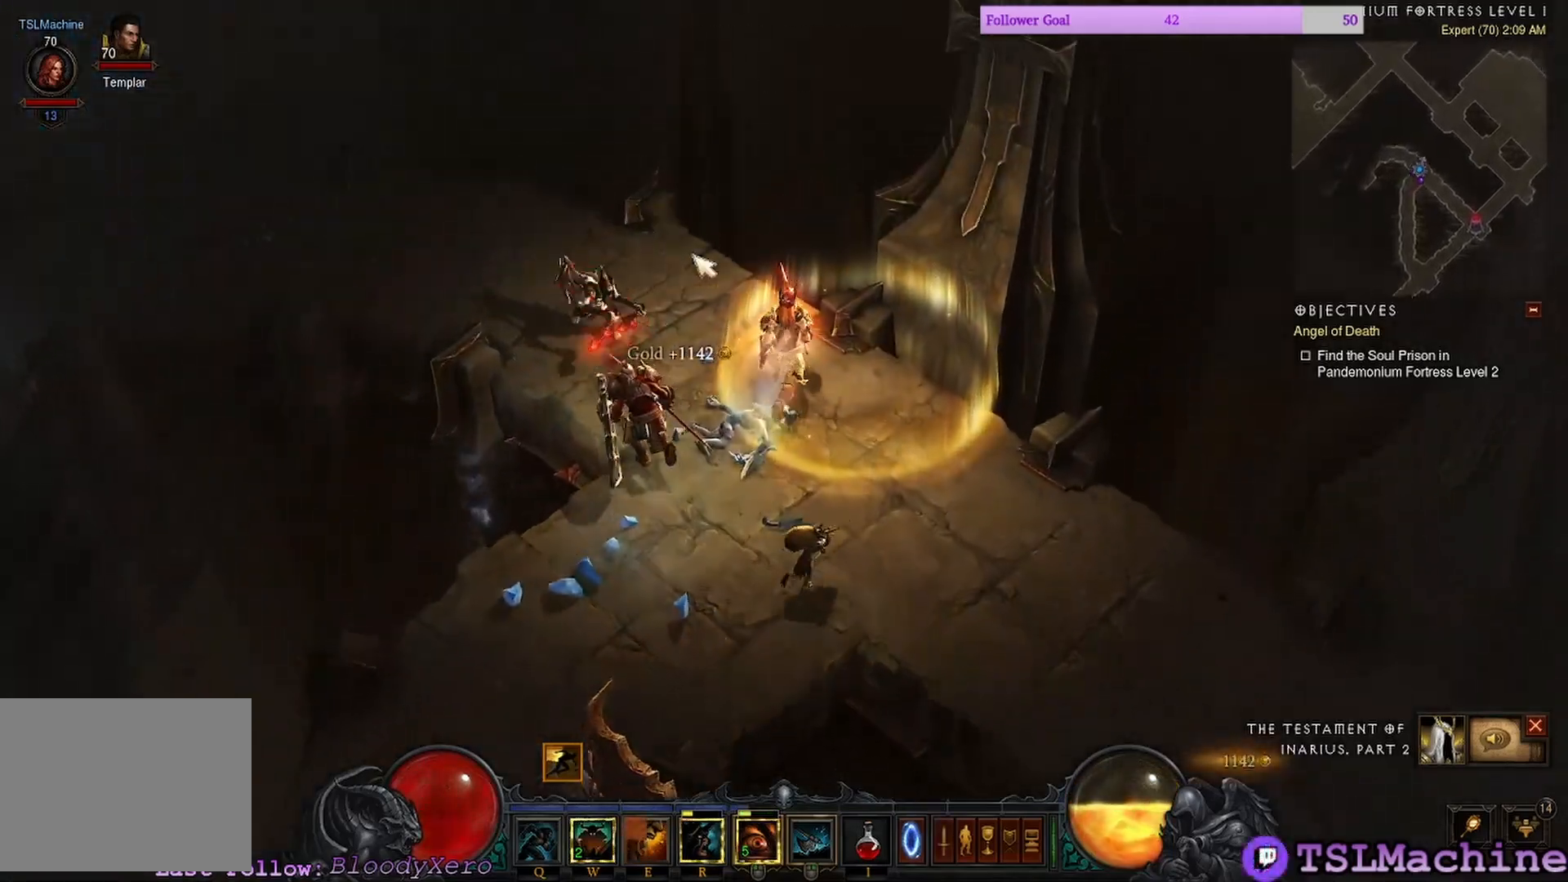
{"keys": [], "mouse": [], "events": [[66, "mouse_right", "down"], [166, "mouse_left", "up"], [400, "mouse_right", "up"]]}
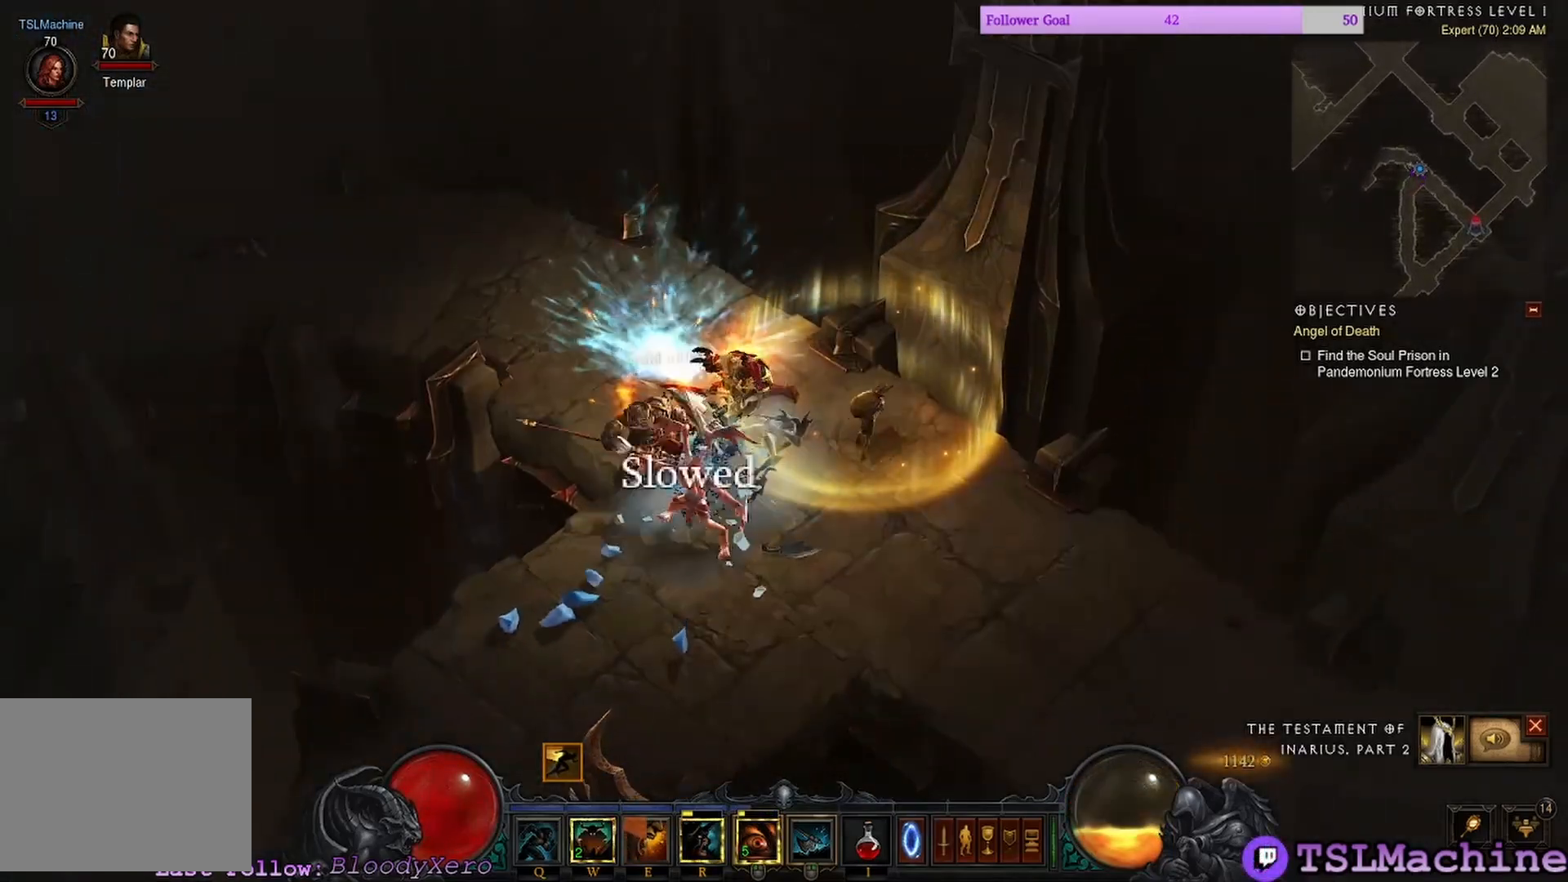
{"keys": [], "mouse": ["left"], "events": [[183, "mouse_left", "down"]]}
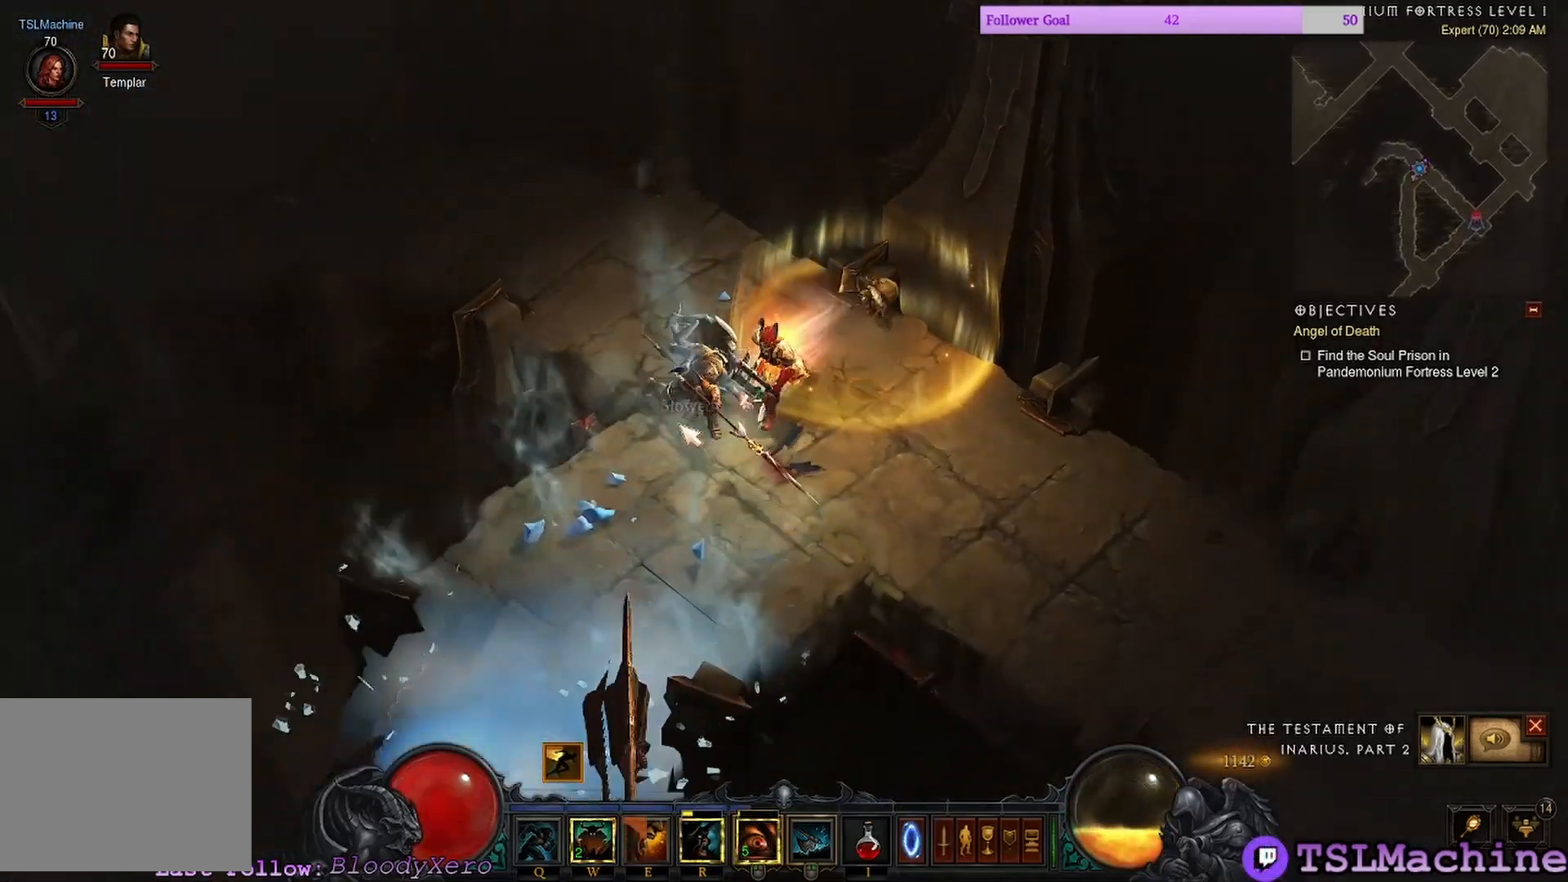
{"keys": ["q"], "mouse": ["left"], "events": [[333, "q", "down"]]}
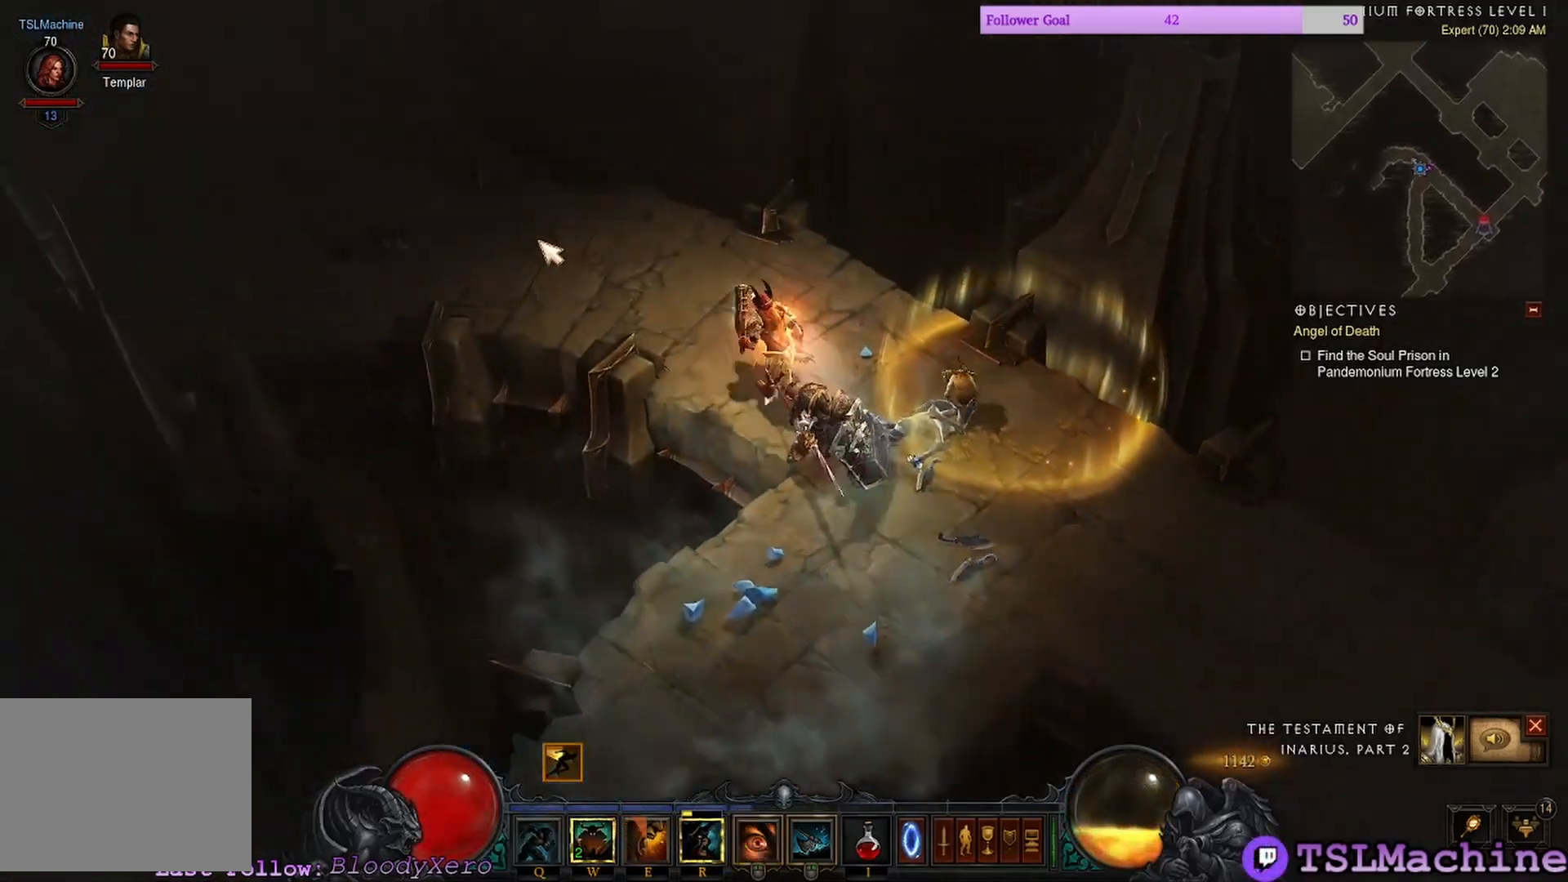
{"keys": [], "mouse": ["left"], "events": [[166, "q", "up"]]}
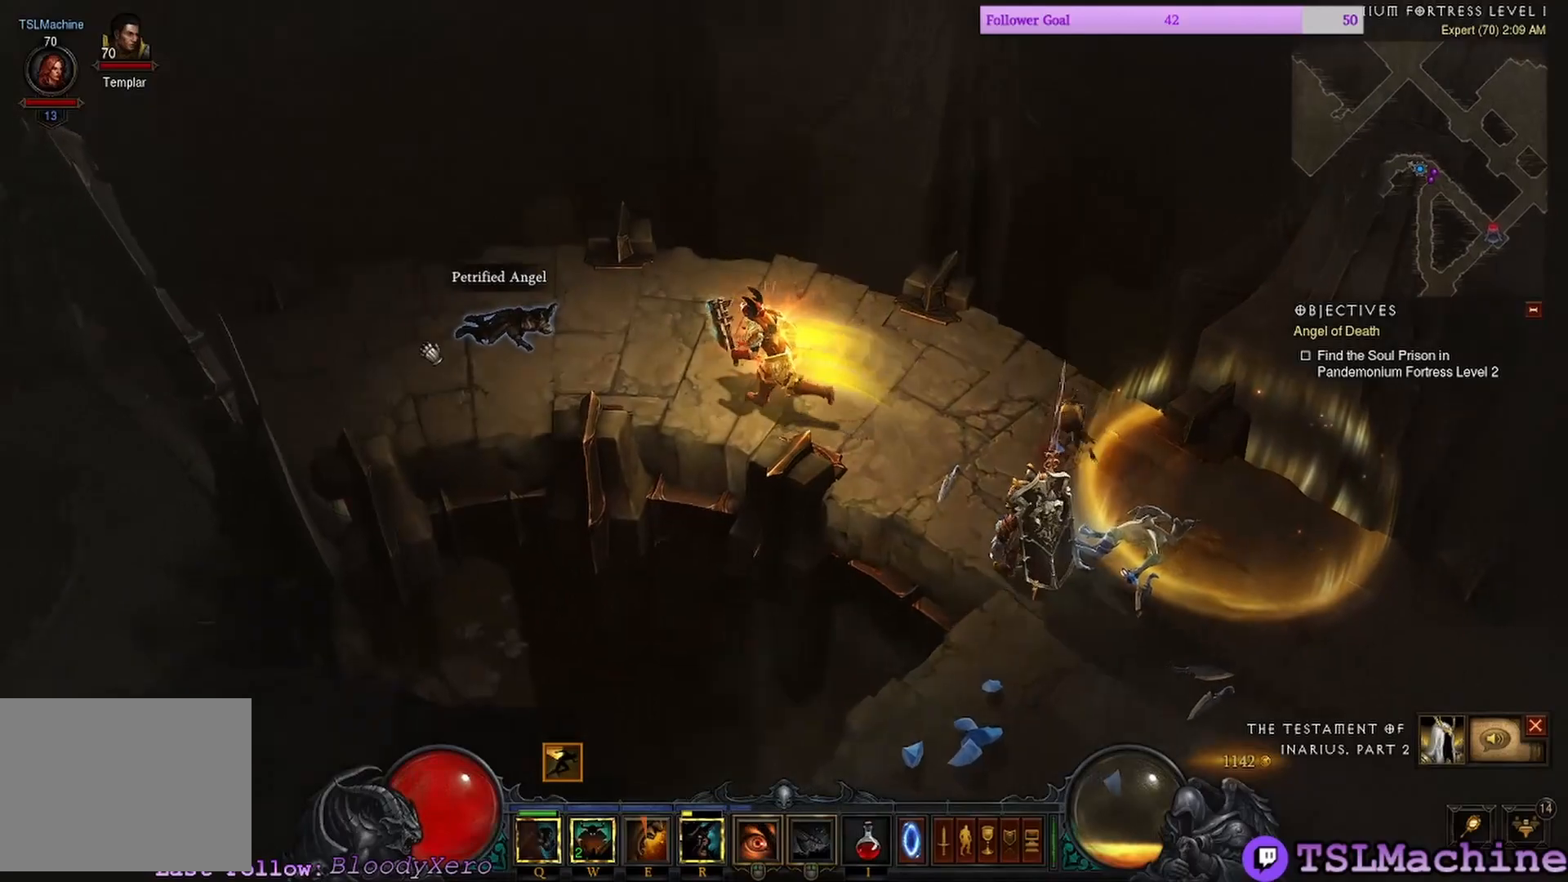
{"keys": [], "mouse": ["left"], "events": []}
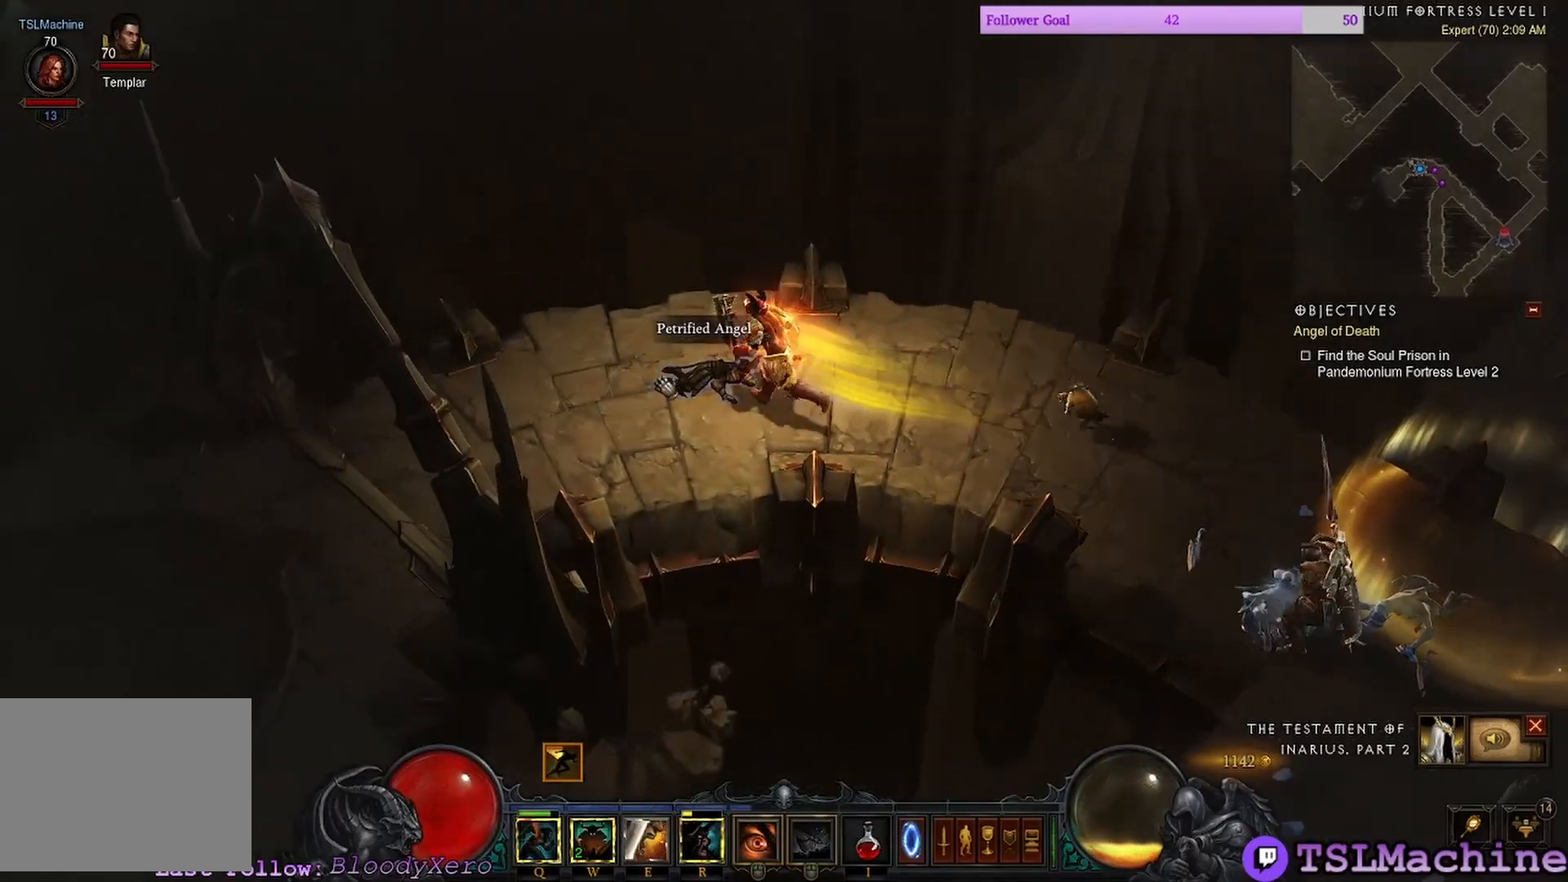
{"keys": [], "mouse": [], "events": [[400, "mouse_left", "up"]]}
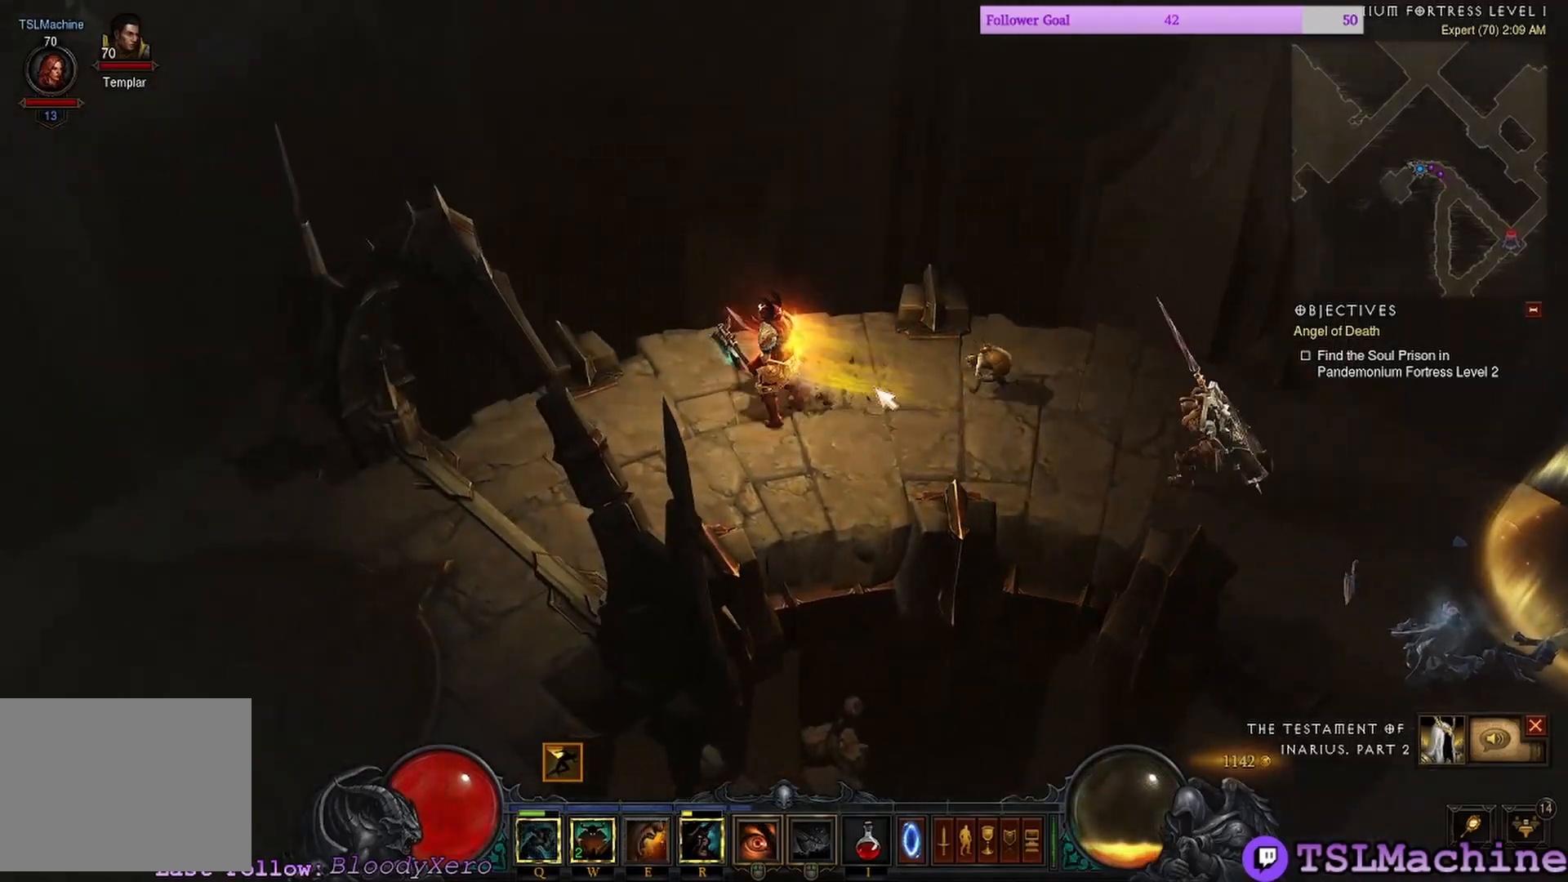
{"keys": [], "mouse": ["left"], "events": [[450, "mouse_left", "down"]]}
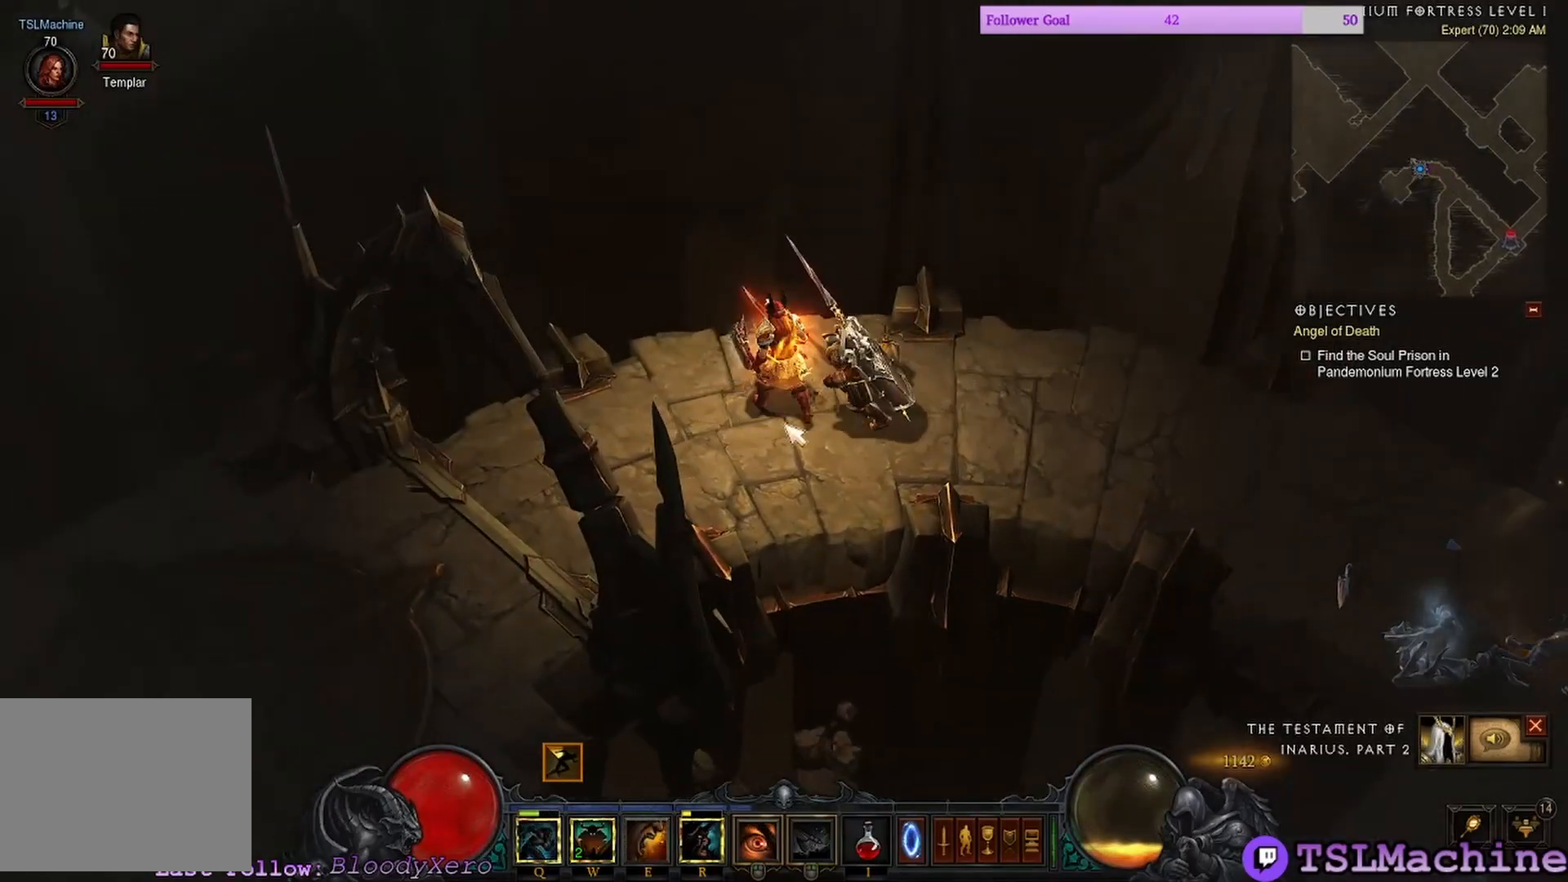
{"keys": [], "mouse": ["left"], "events": []}
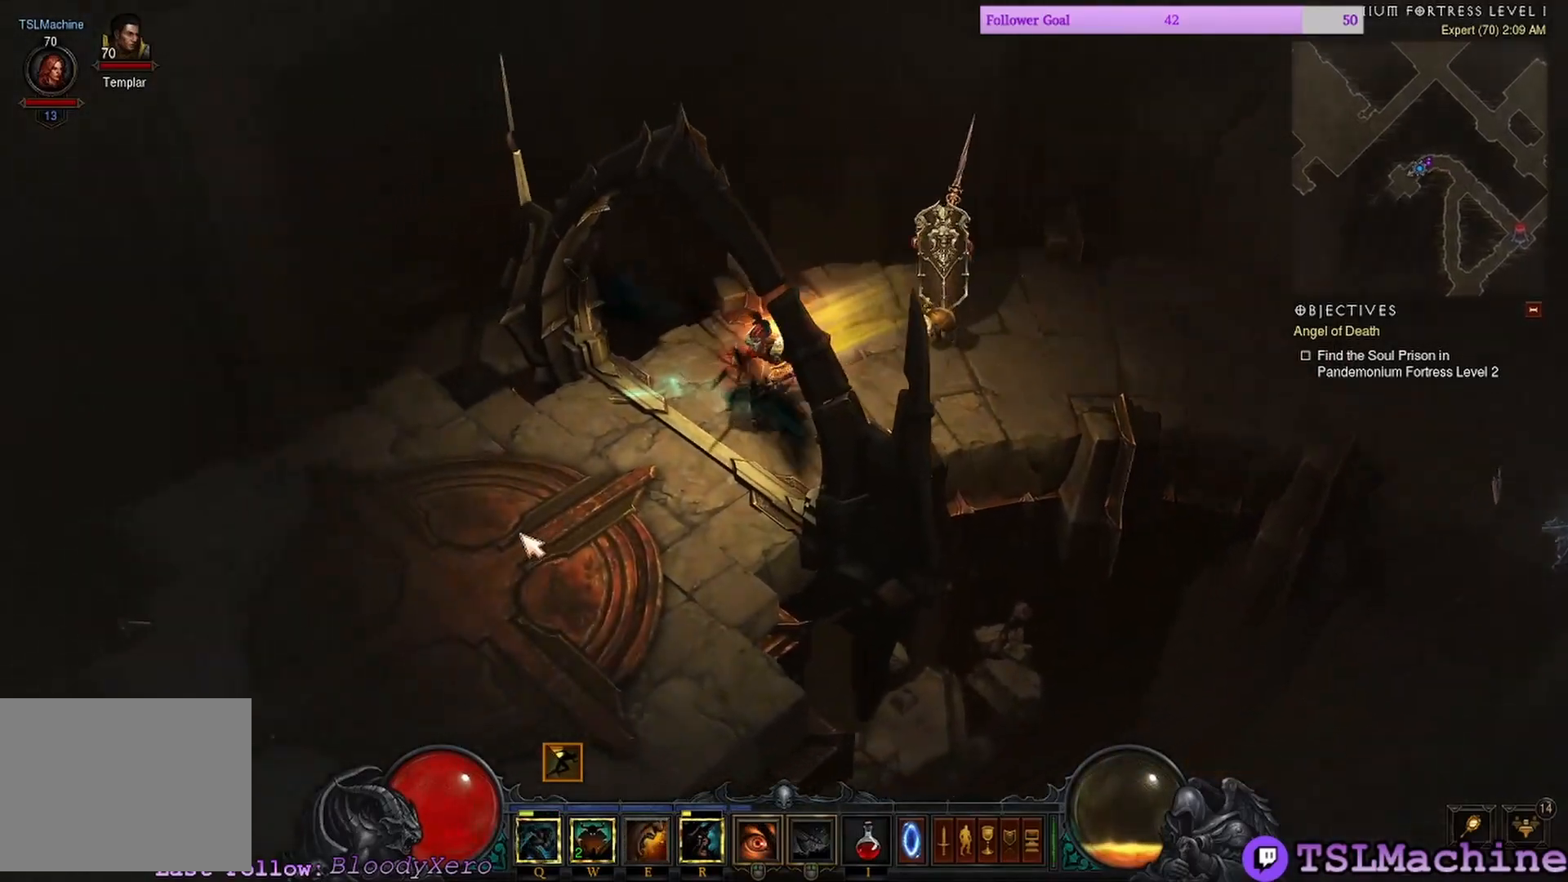
{"keys": [], "mouse": ["left"], "events": []}
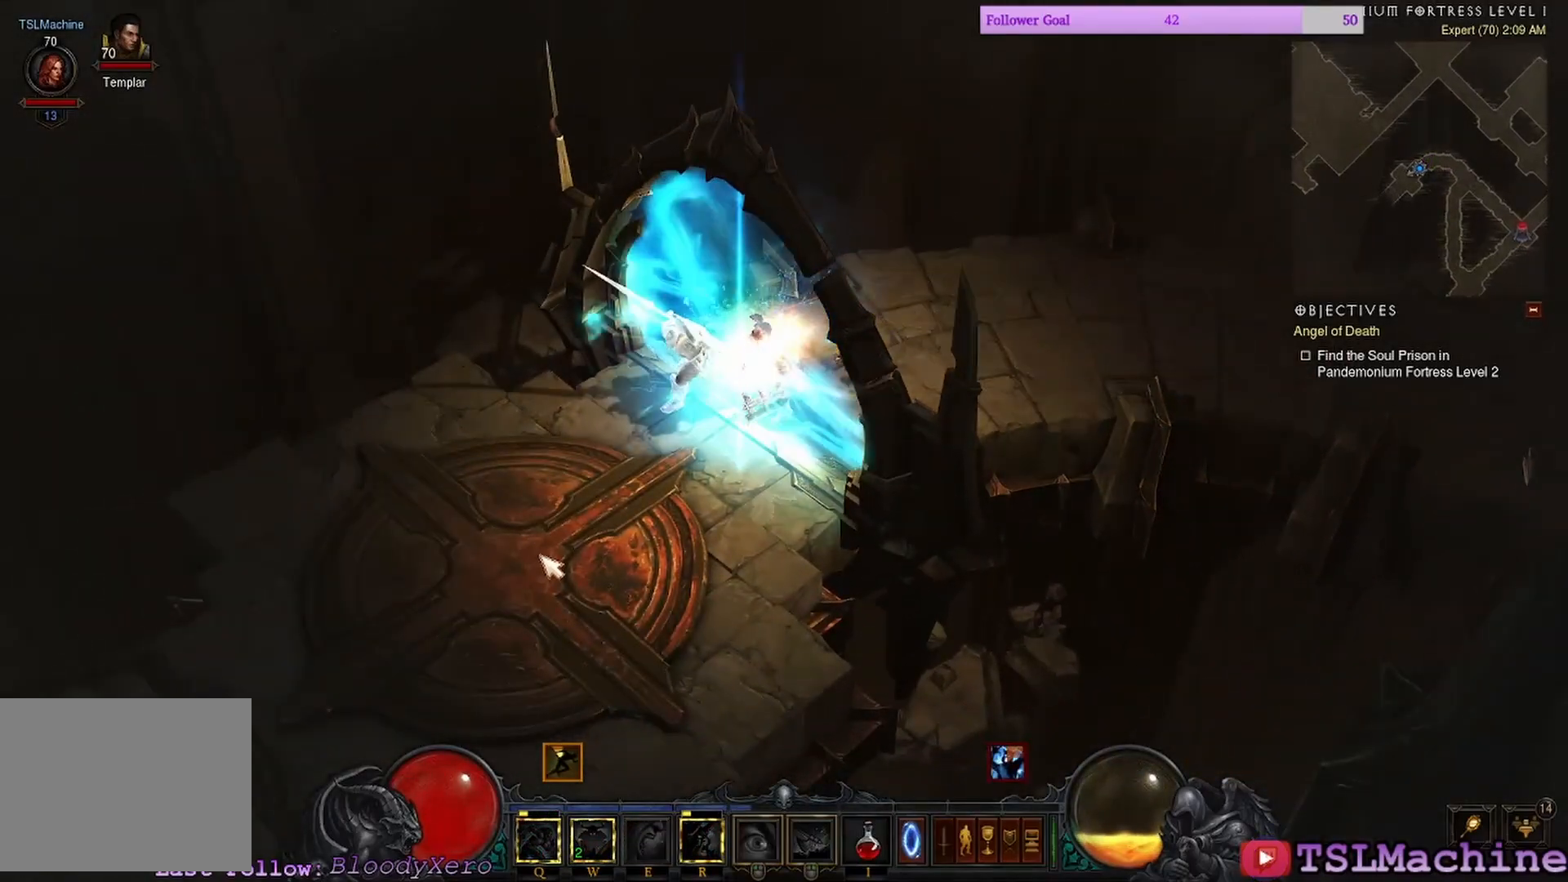
{"keys": [], "mouse": ["left"], "events": []}
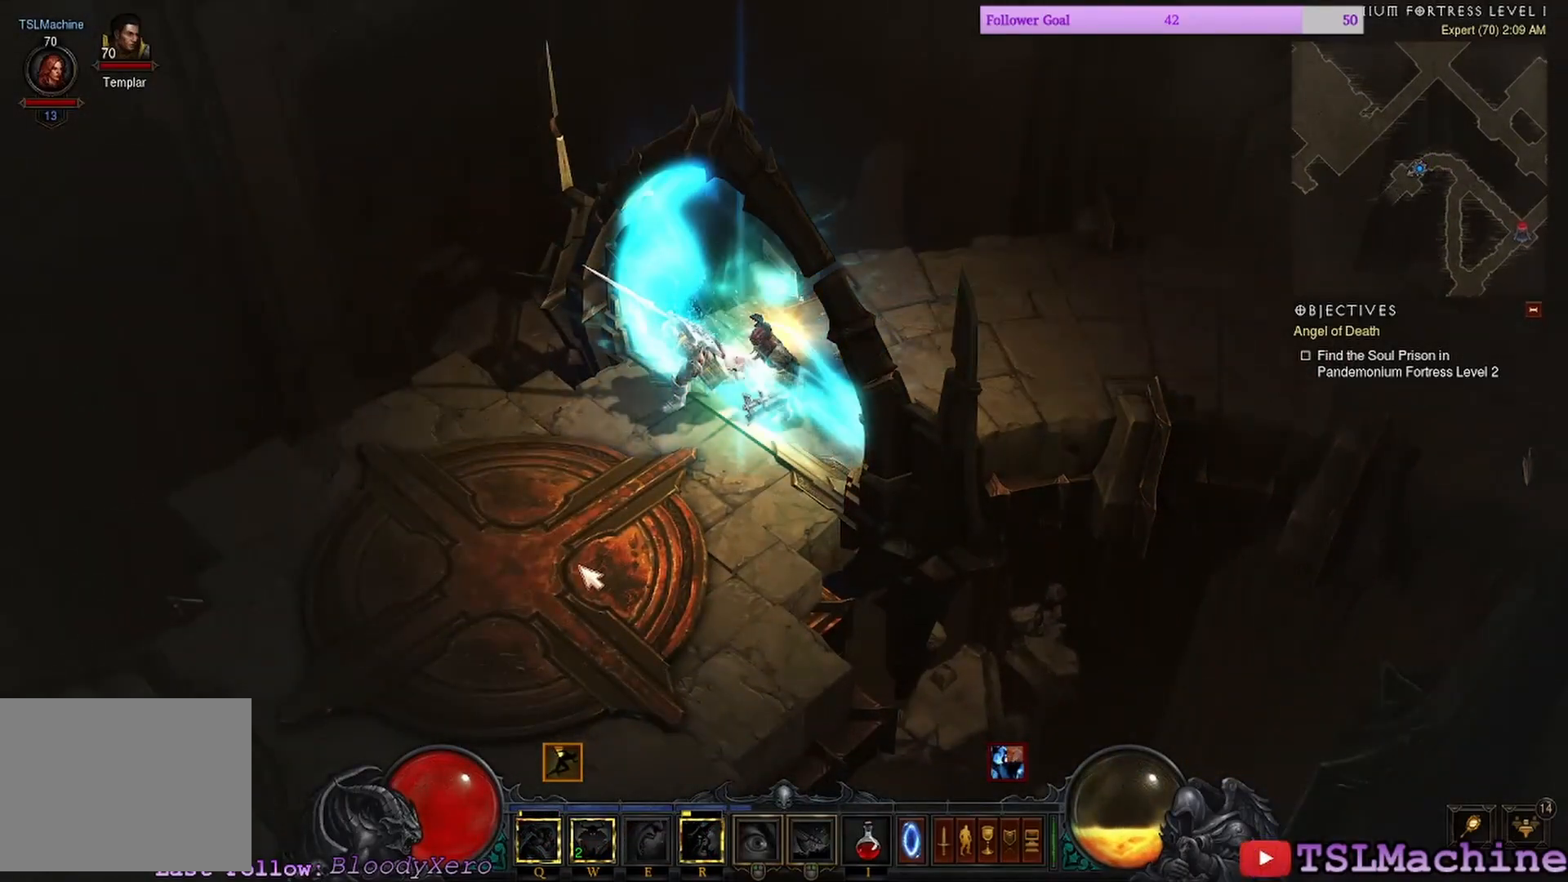
{"keys": [], "mouse": ["left"], "events": []}
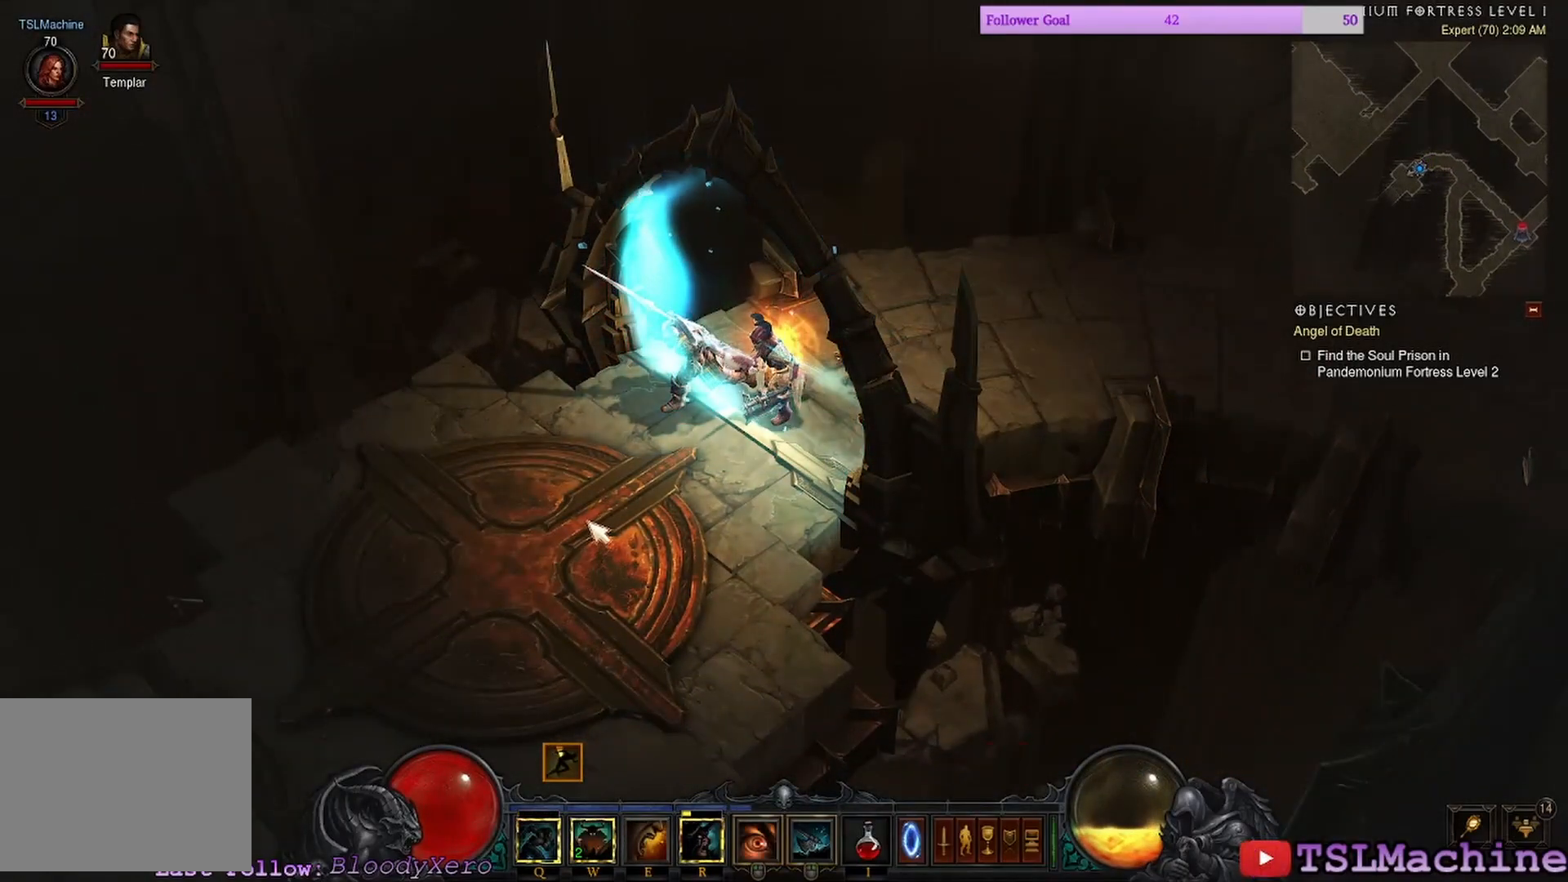
{"keys": [], "mouse": ["left"], "events": [[66, "mouse_left", "up"], [266, "mouse_left", "down"]]}
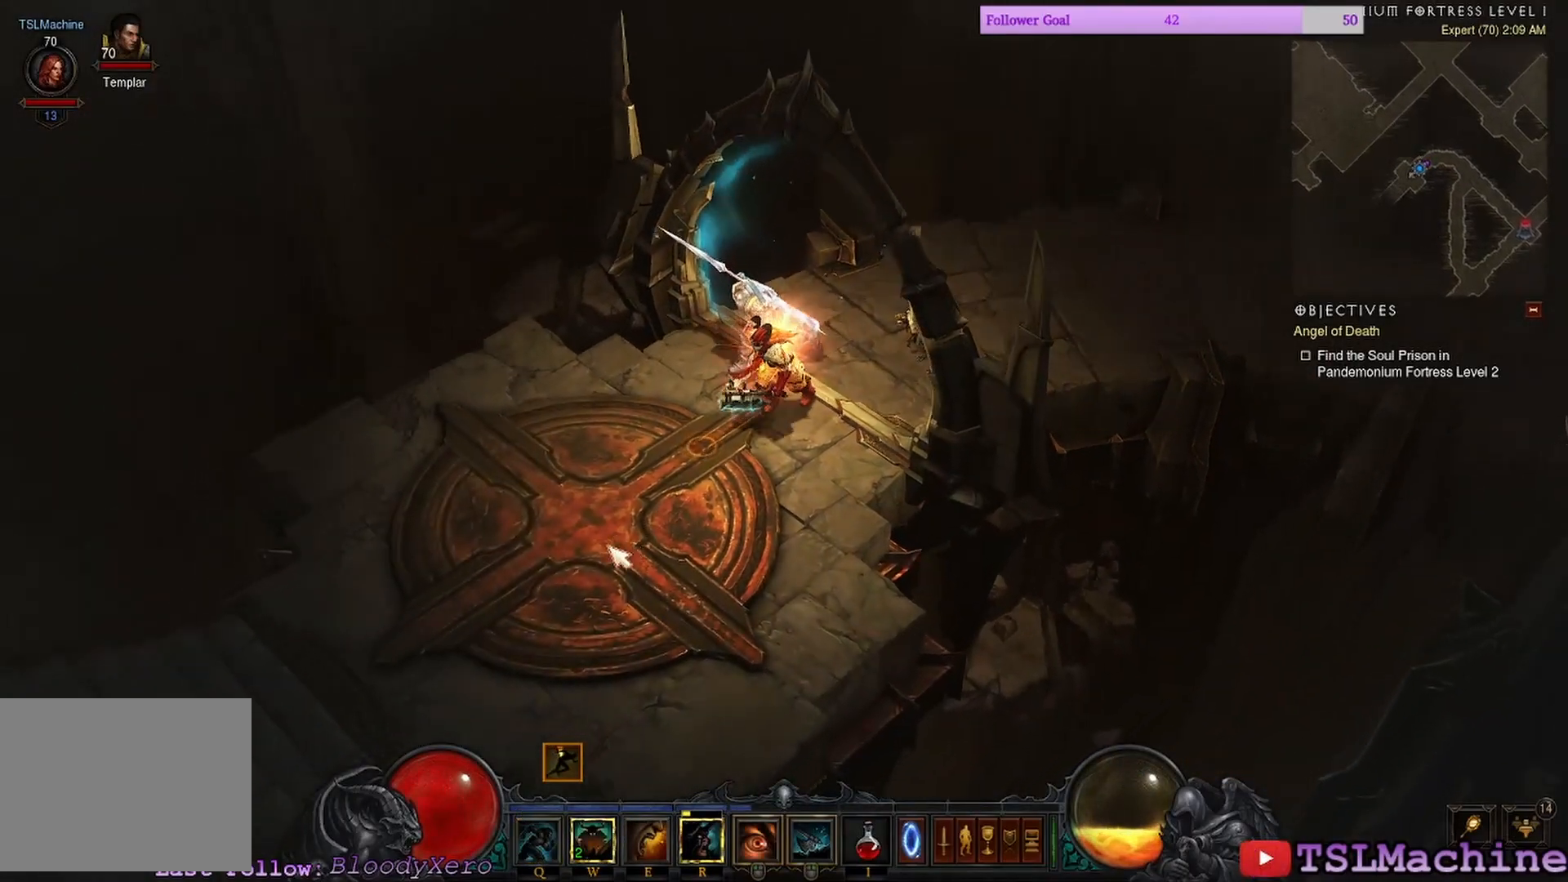
{"keys": [], "mouse": ["left"], "events": []}
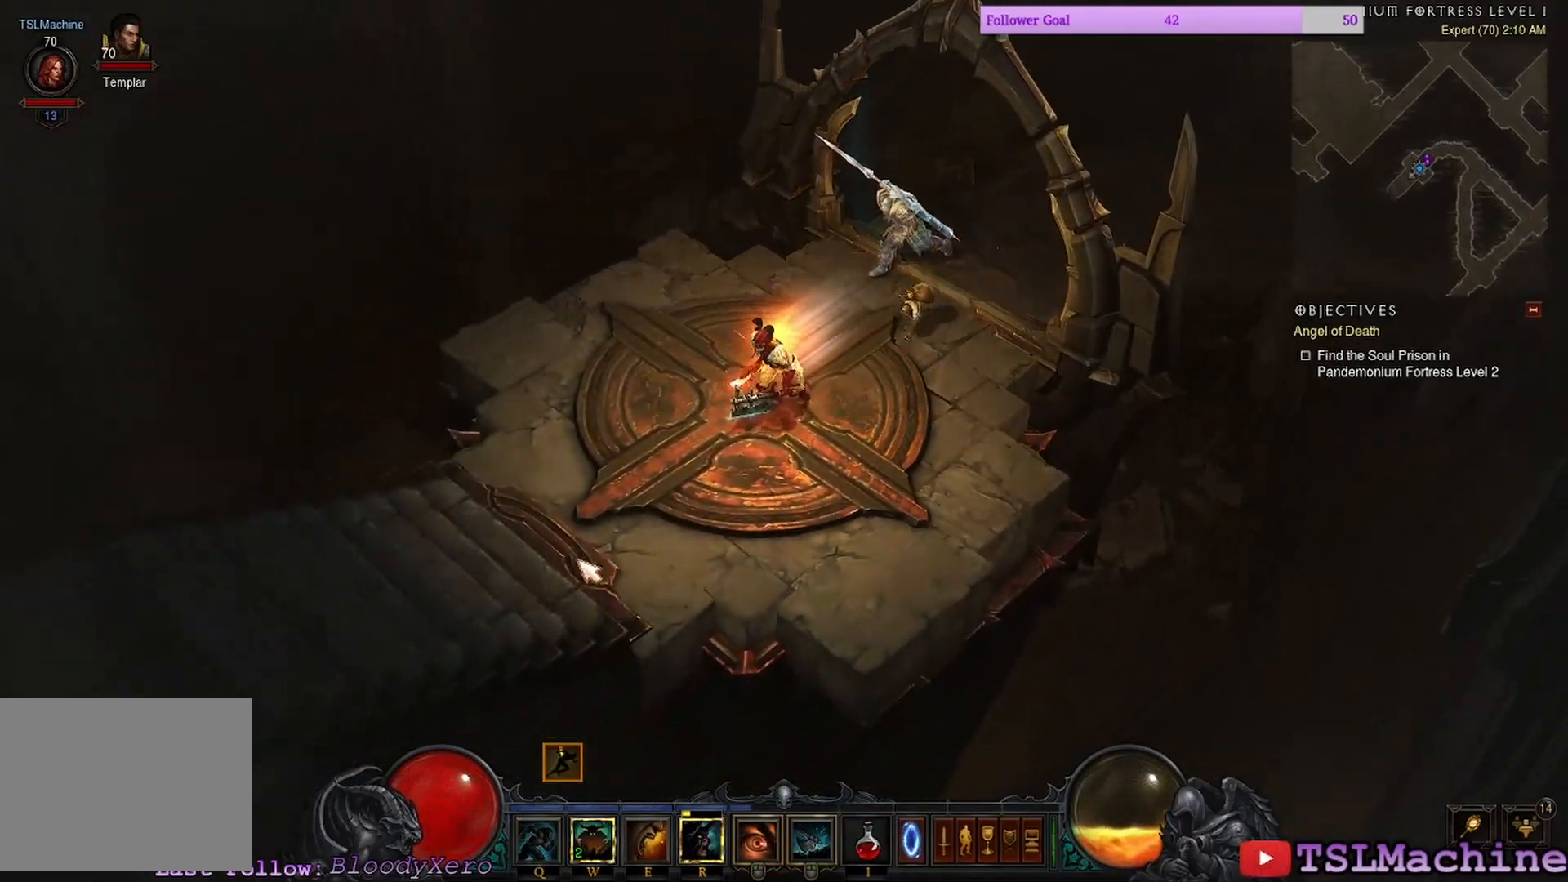
{"keys": [], "mouse": ["left"], "events": []}
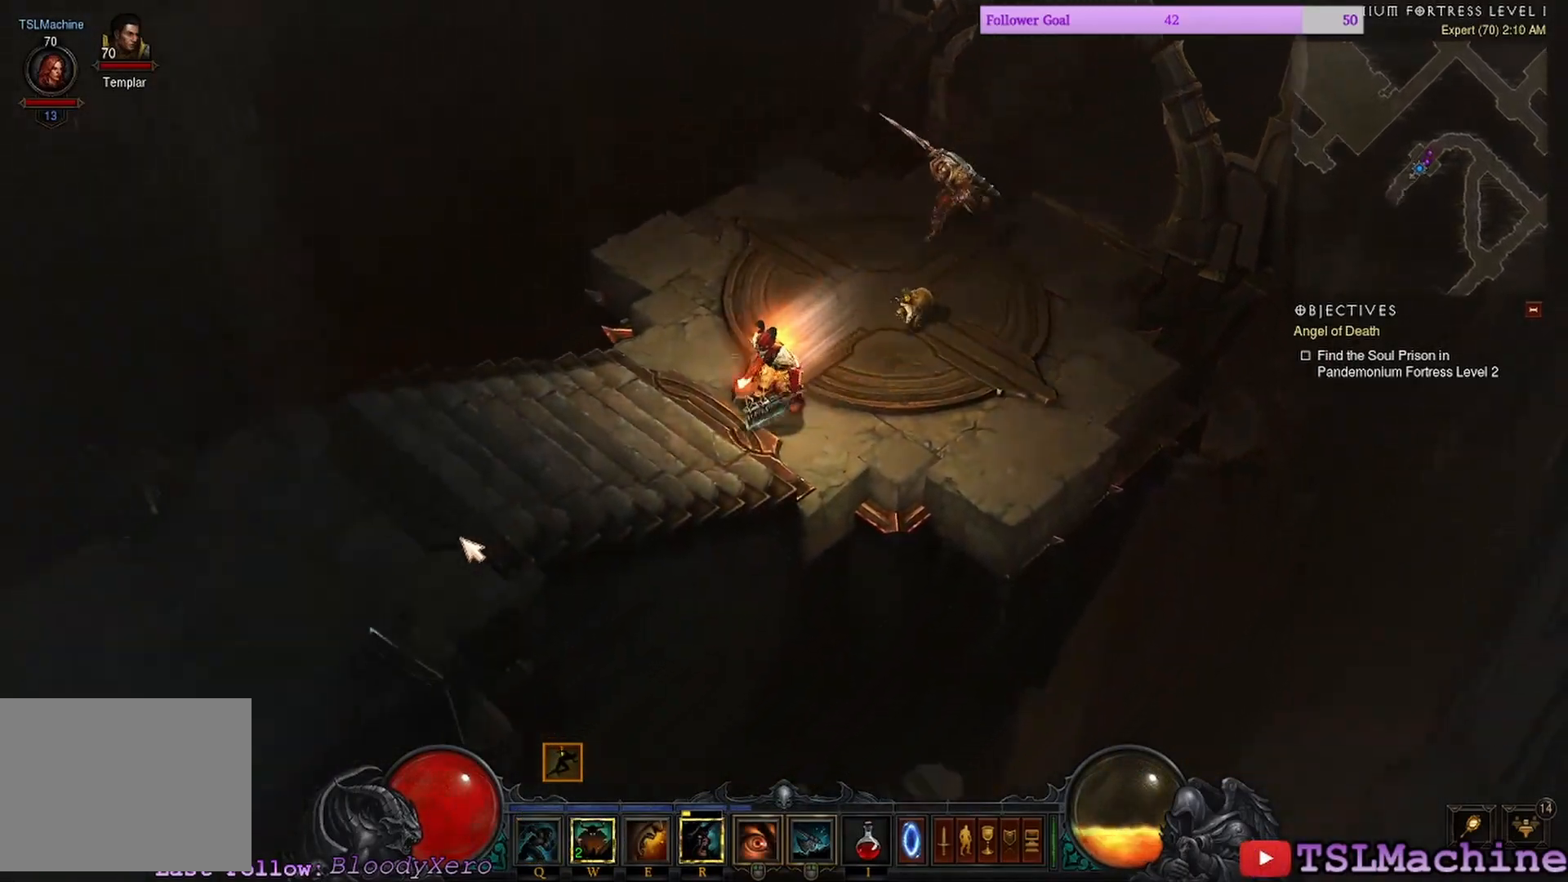
{"keys": [], "mouse": ["left"], "events": []}
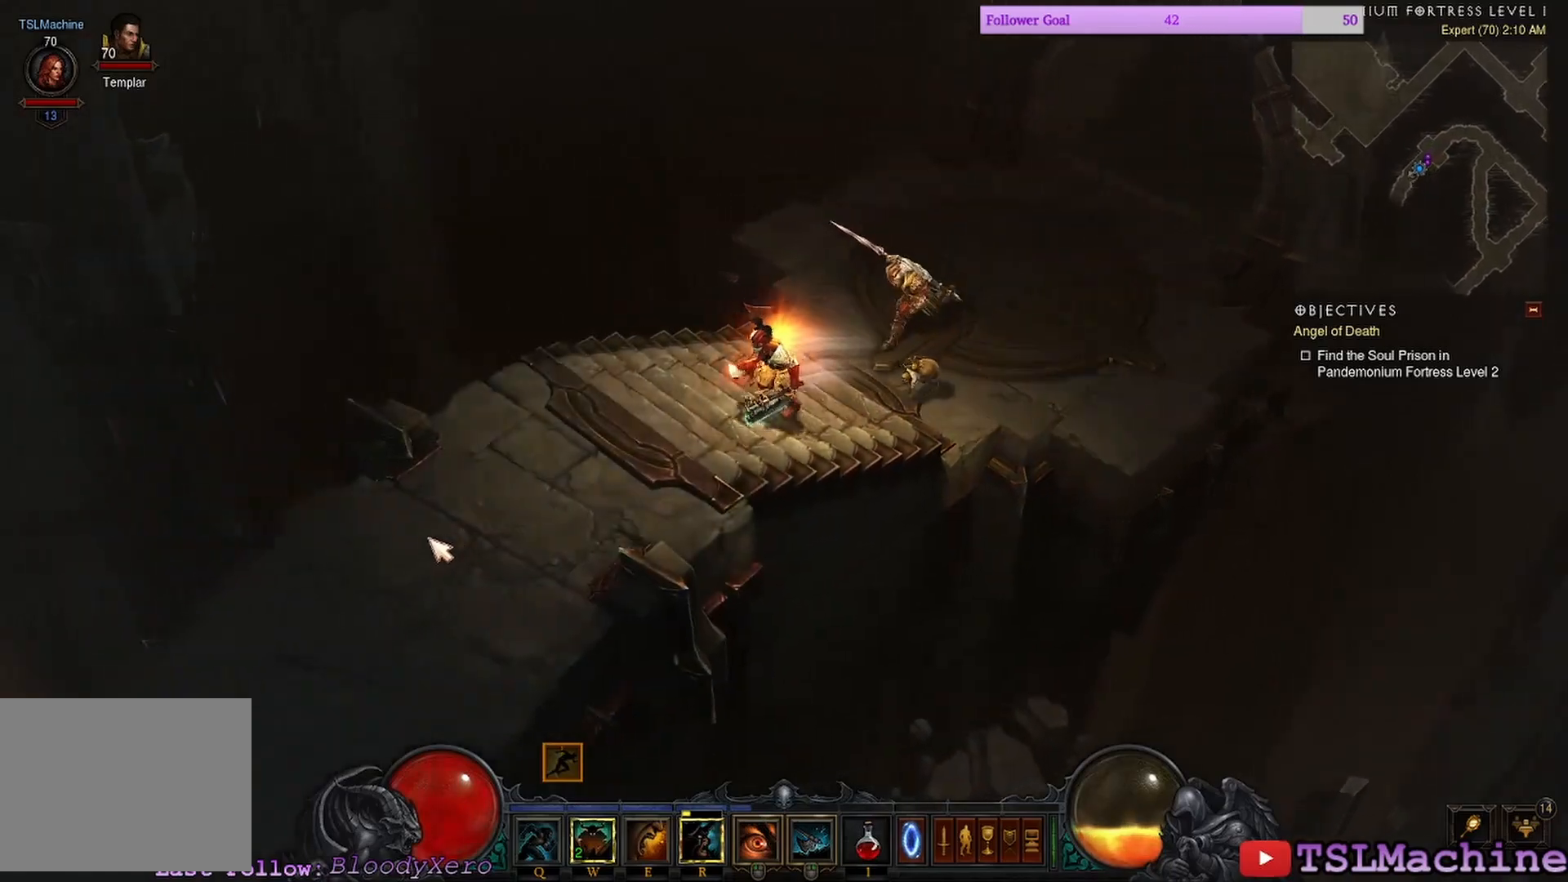
{"keys": ["q"], "mouse": ["left"], "events": [[150, "q", "down"]]}
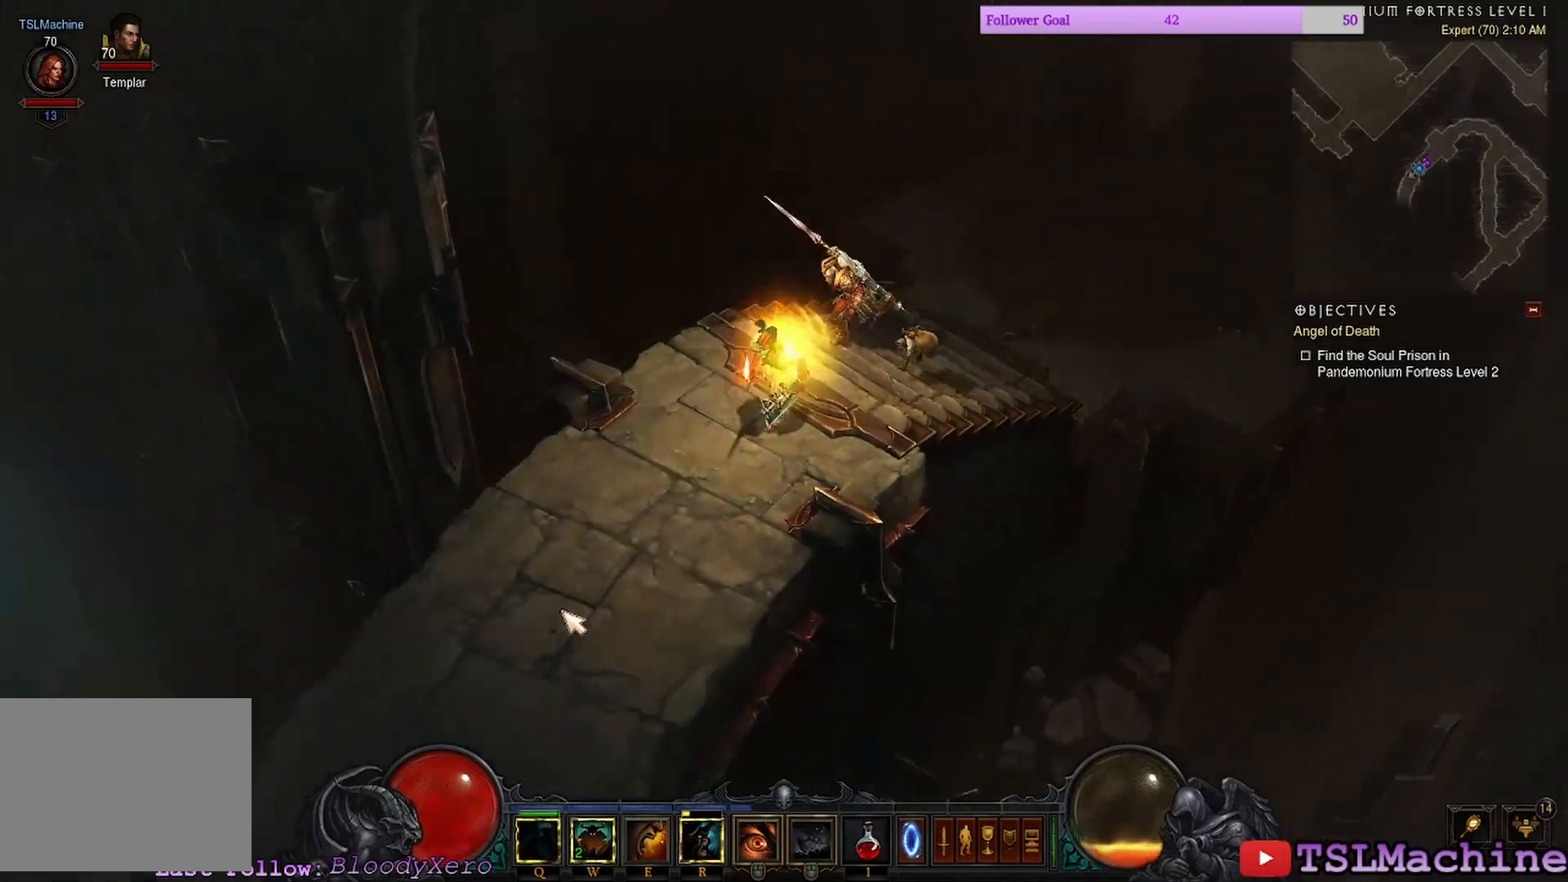
{"keys": [], "mouse": ["left"], "events": [[100, "q", "up"]]}
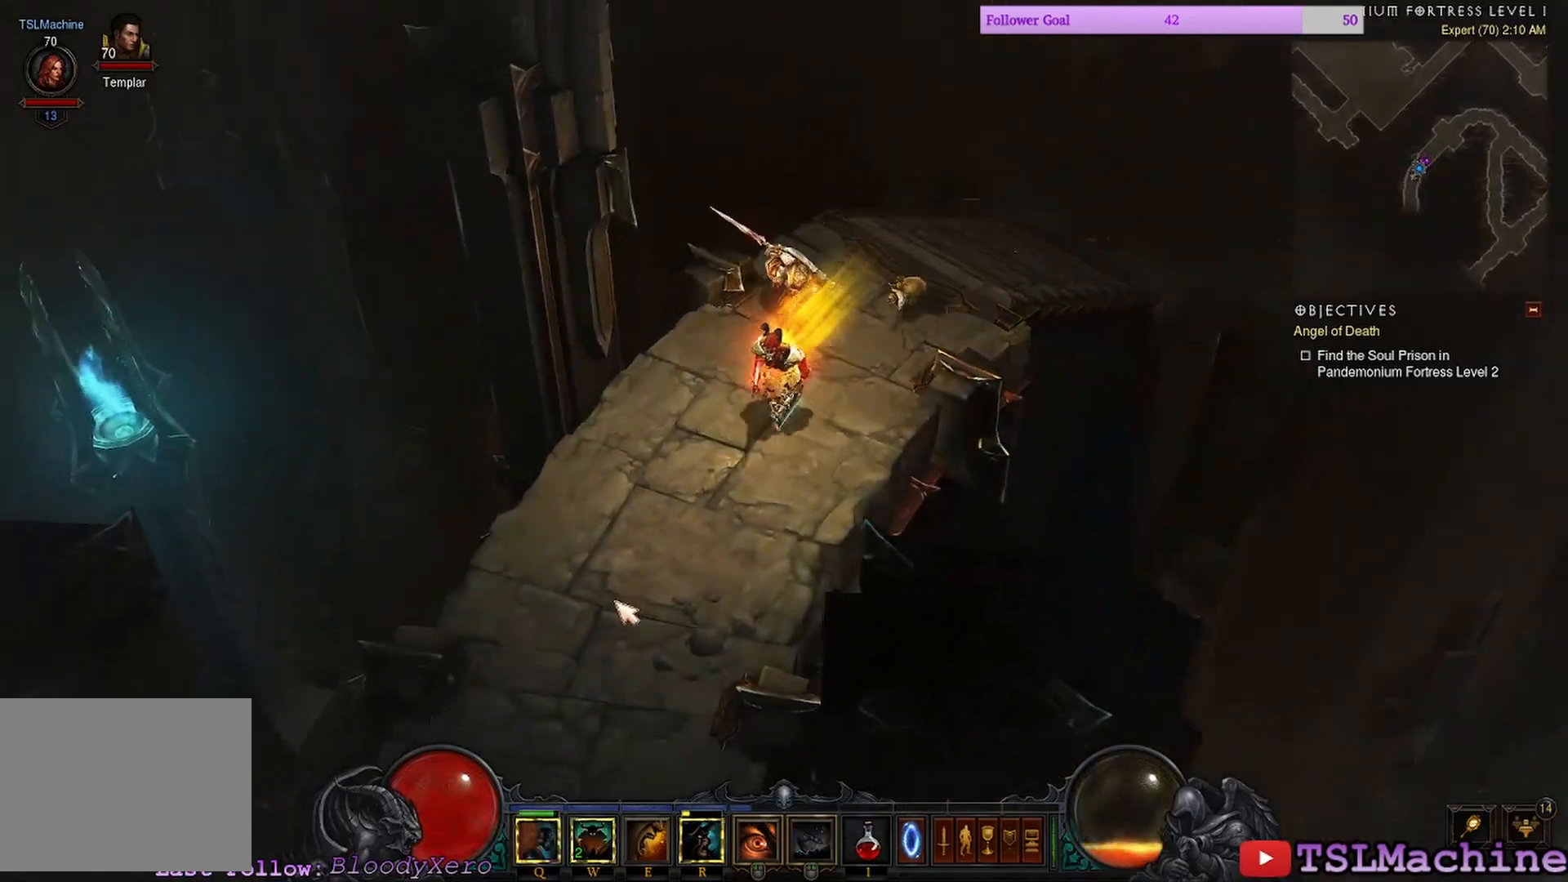
{"keys": ["e"], "mouse": ["left"], "events": [[233, "e", "down"]]}
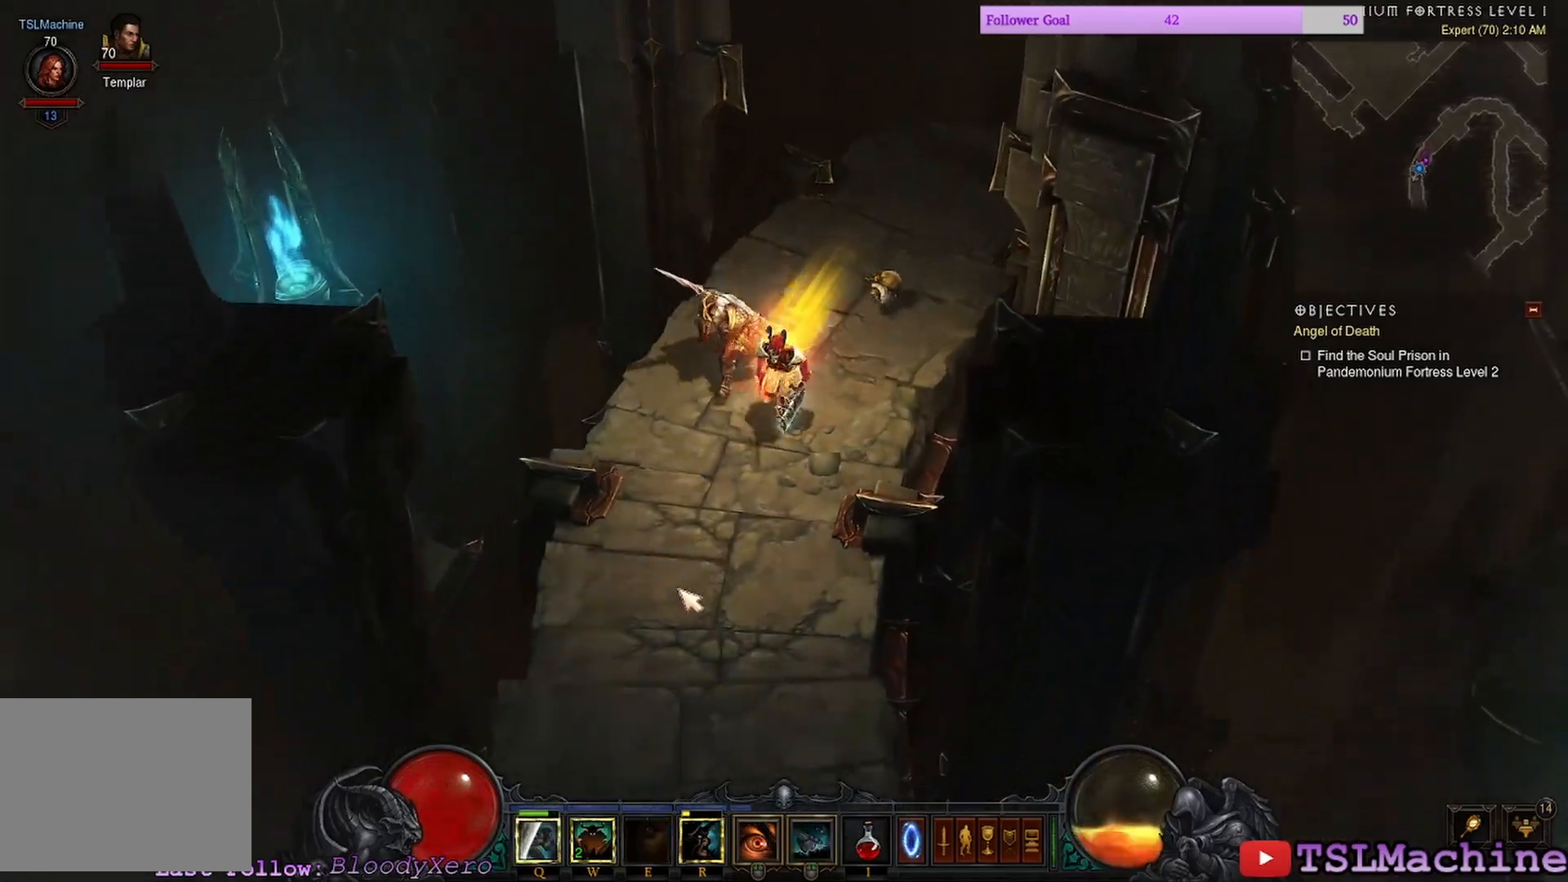
{"keys": [], "mouse": ["left"], "events": [[133, "e", "up"]]}
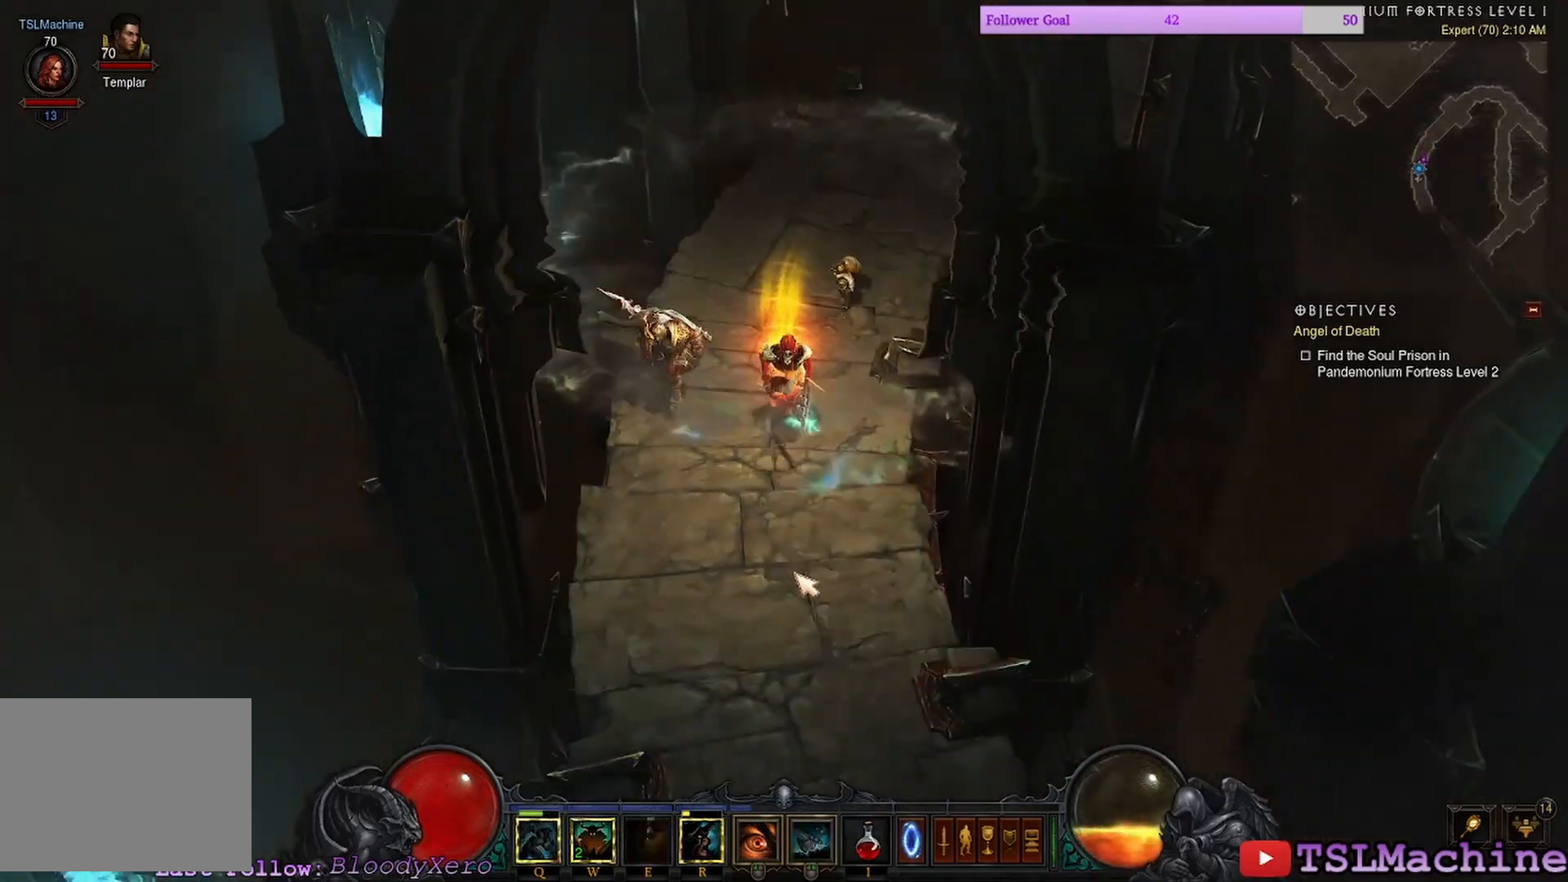
{"keys": [], "mouse": ["left"], "events": []}